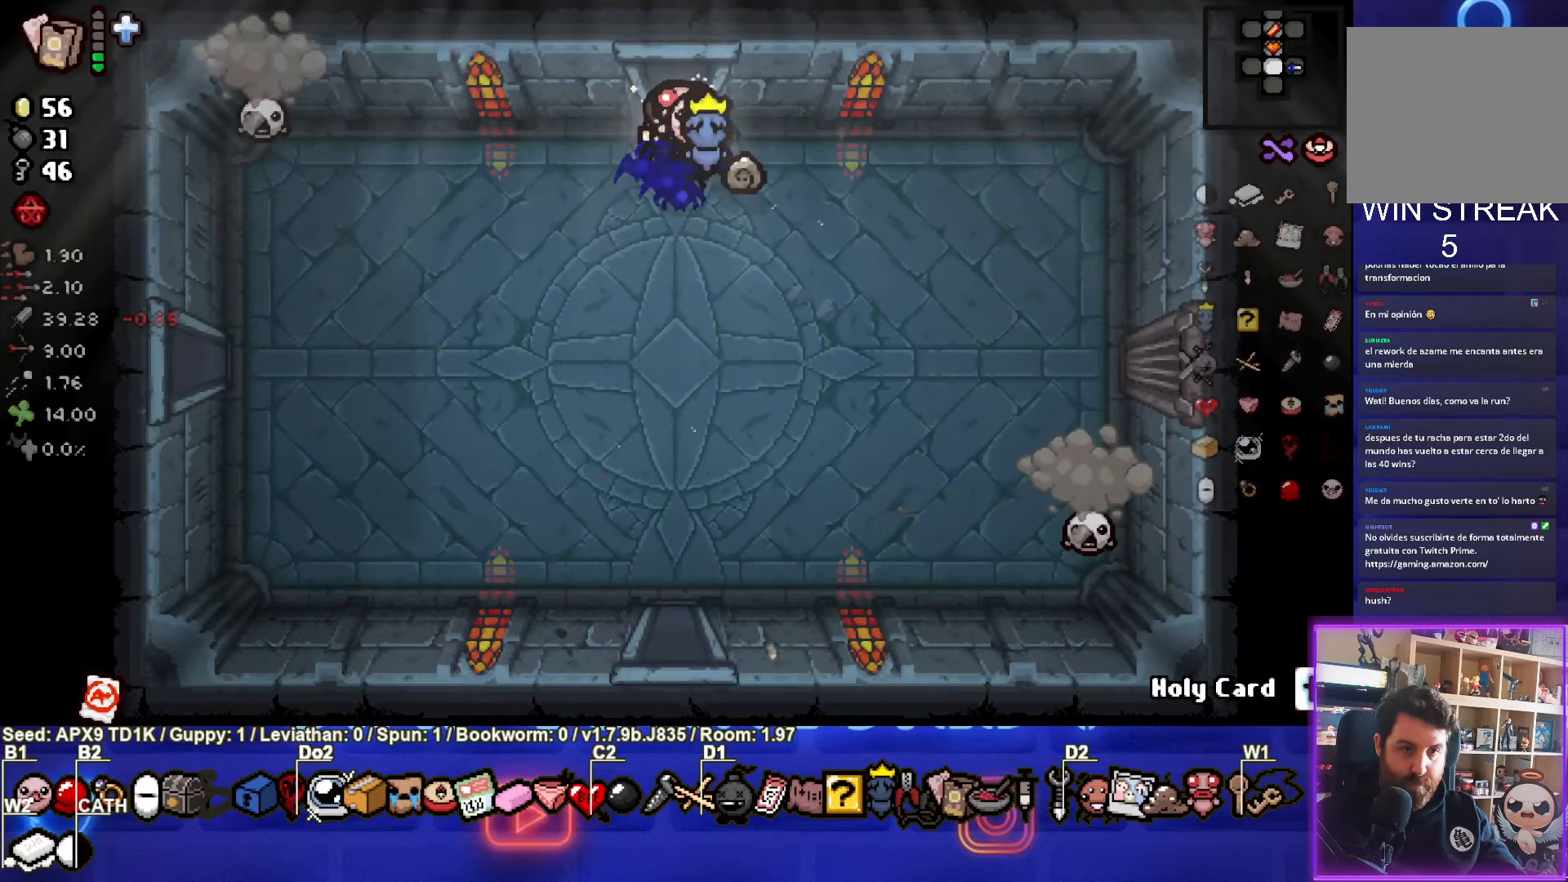
Gameplay with a controller (PlayStation layout); each line is a JSON object with the inputs held at the frame after it. "events" lists button and stick changes between this image and that frame as [ms after this image, input, new state], when the widget could be followed in between.
{"buttons": ["SQUARE"], "left_stick": "center", "right_stick": "center", "events": [[166, "left_stick", "left"], [283, "SQUARE", "down"], [433, "SQUARE", "up"], [466, "left_stick", "center"], [483, "SQUARE", "down"]]}
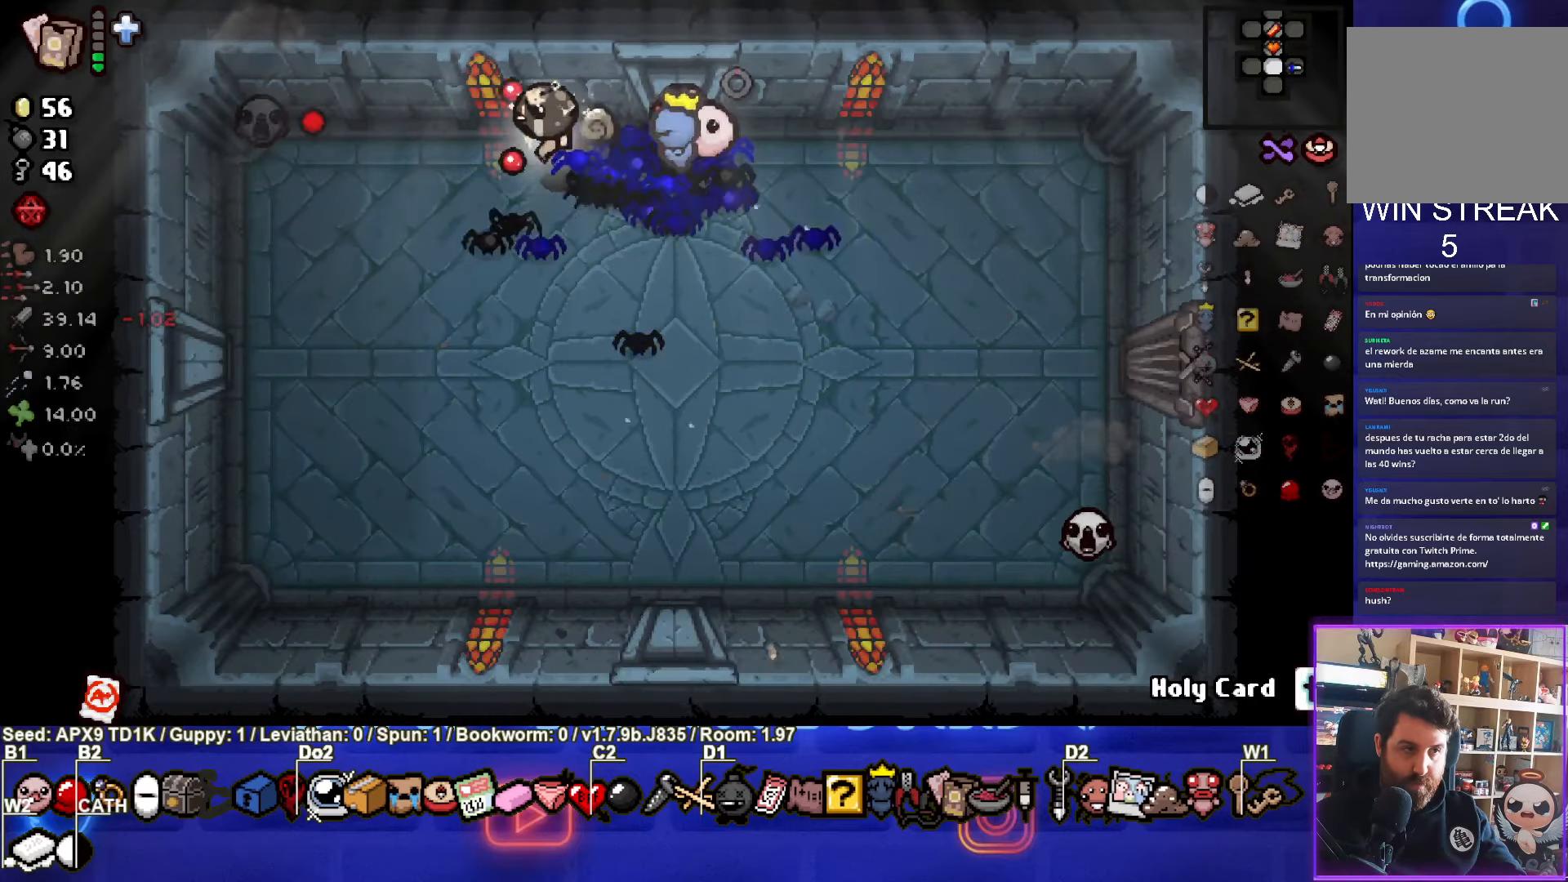
{"buttons": [], "left_stick": "down-right", "right_stick": "center", "events": [[66, "left_stick", "down"], [150, "SQUARE", "up"], [483, "left_stick", "down-right"]]}
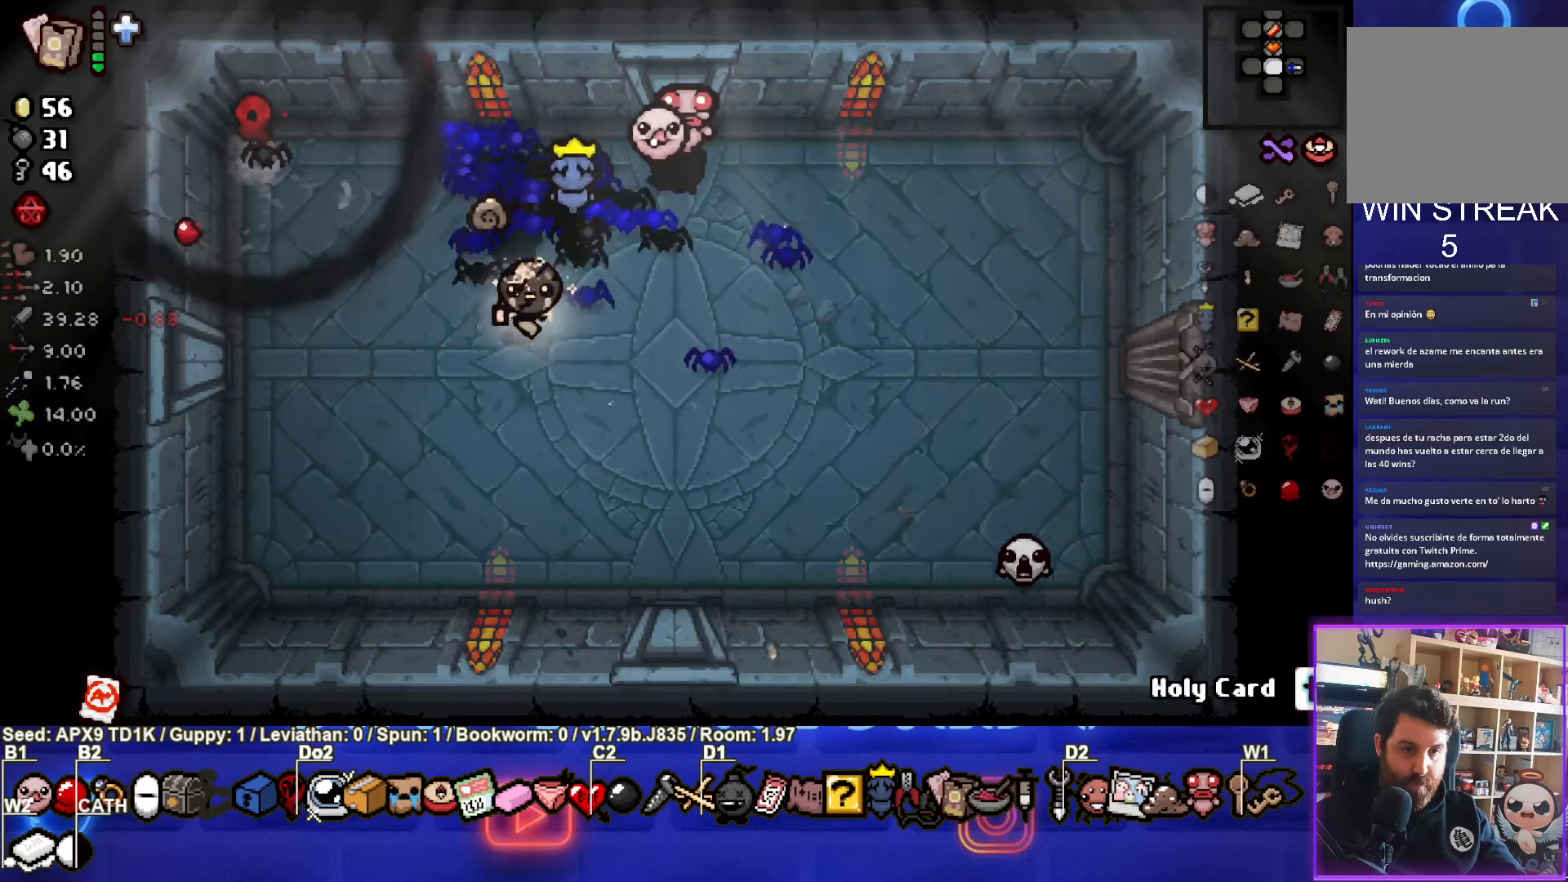
{"buttons": ["CIRCLE"], "left_stick": "center", "right_stick": "center", "events": [[183, "CIRCLE", "down"], [316, "left_stick", "center"], [333, "CIRCLE", "up"], [383, "CIRCLE", "down"]]}
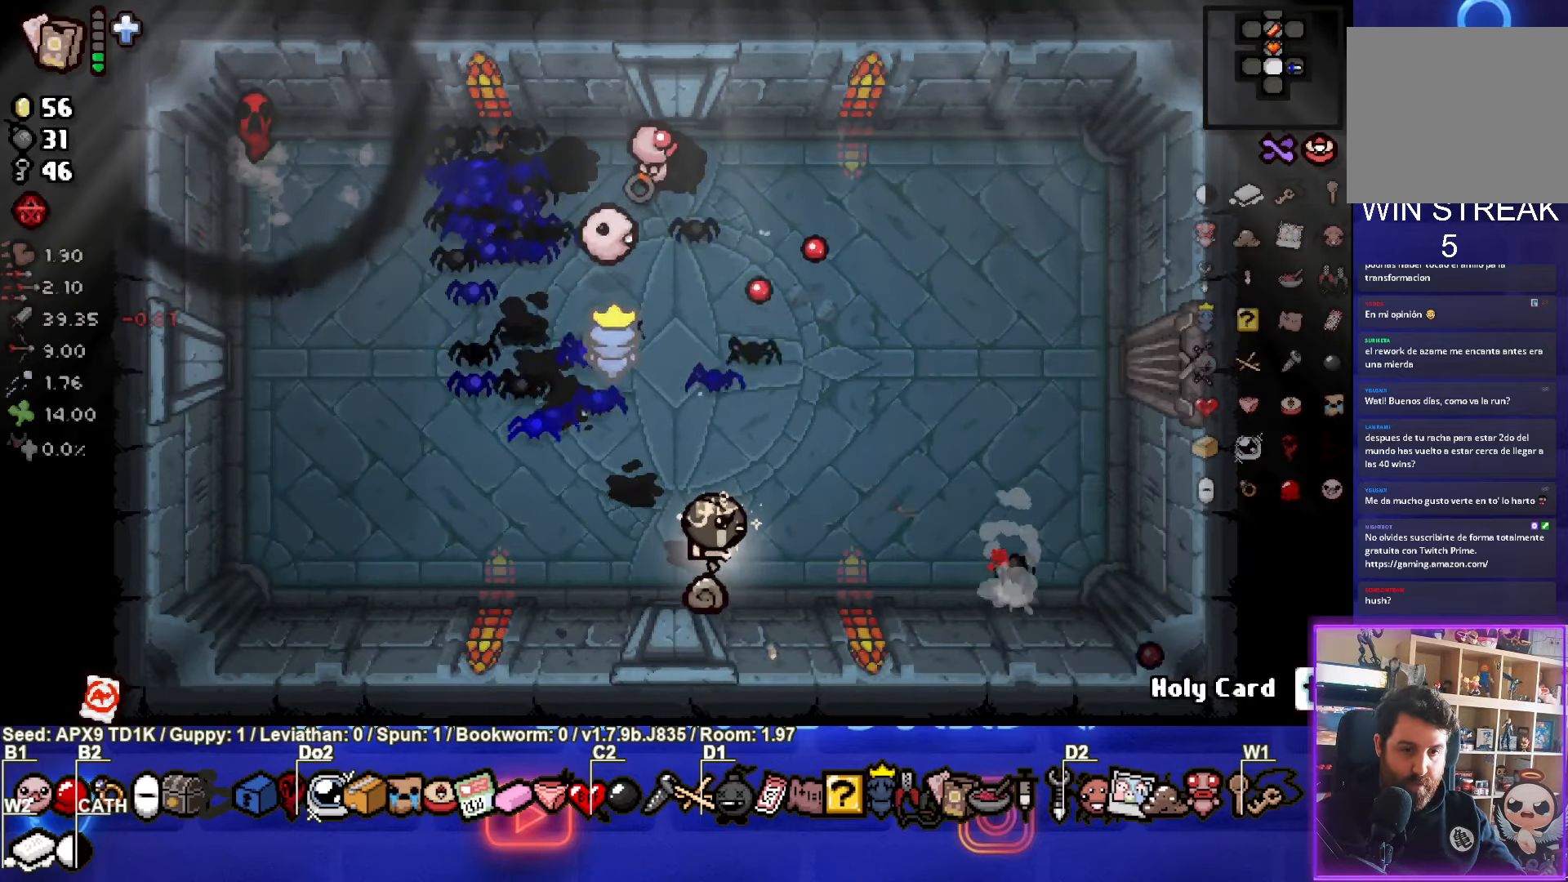
{"buttons": [], "left_stick": "down", "right_stick": "center", "events": [[33, "CIRCLE", "up"], [283, "left_stick", "down-left"], [400, "left_stick", "down"]]}
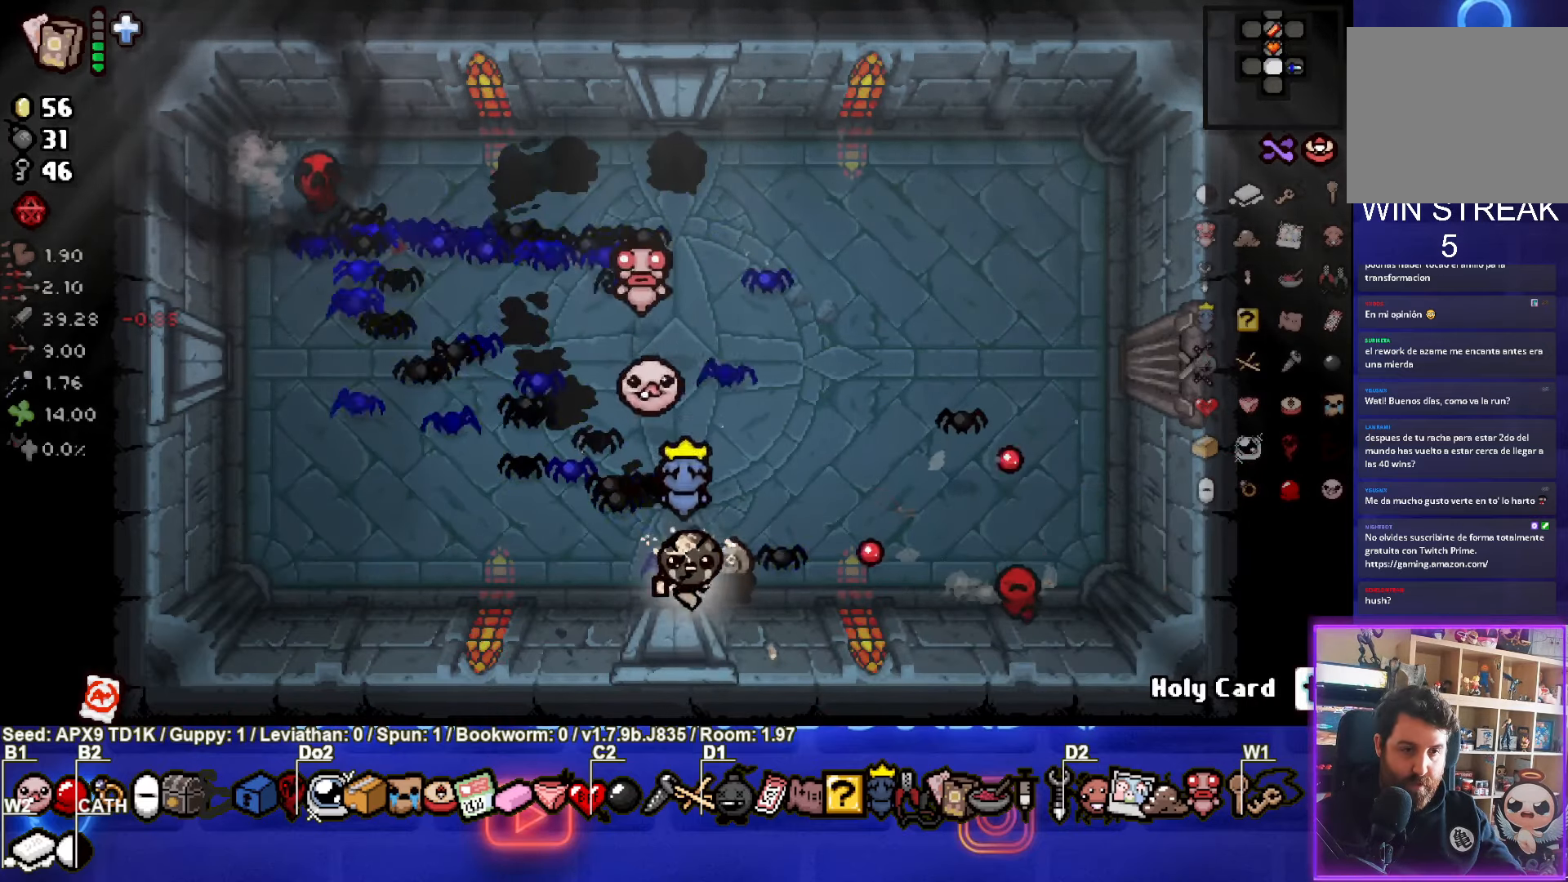
{"buttons": [], "left_stick": "center", "right_stick": "center", "events": [[250, "left_stick", "center"]]}
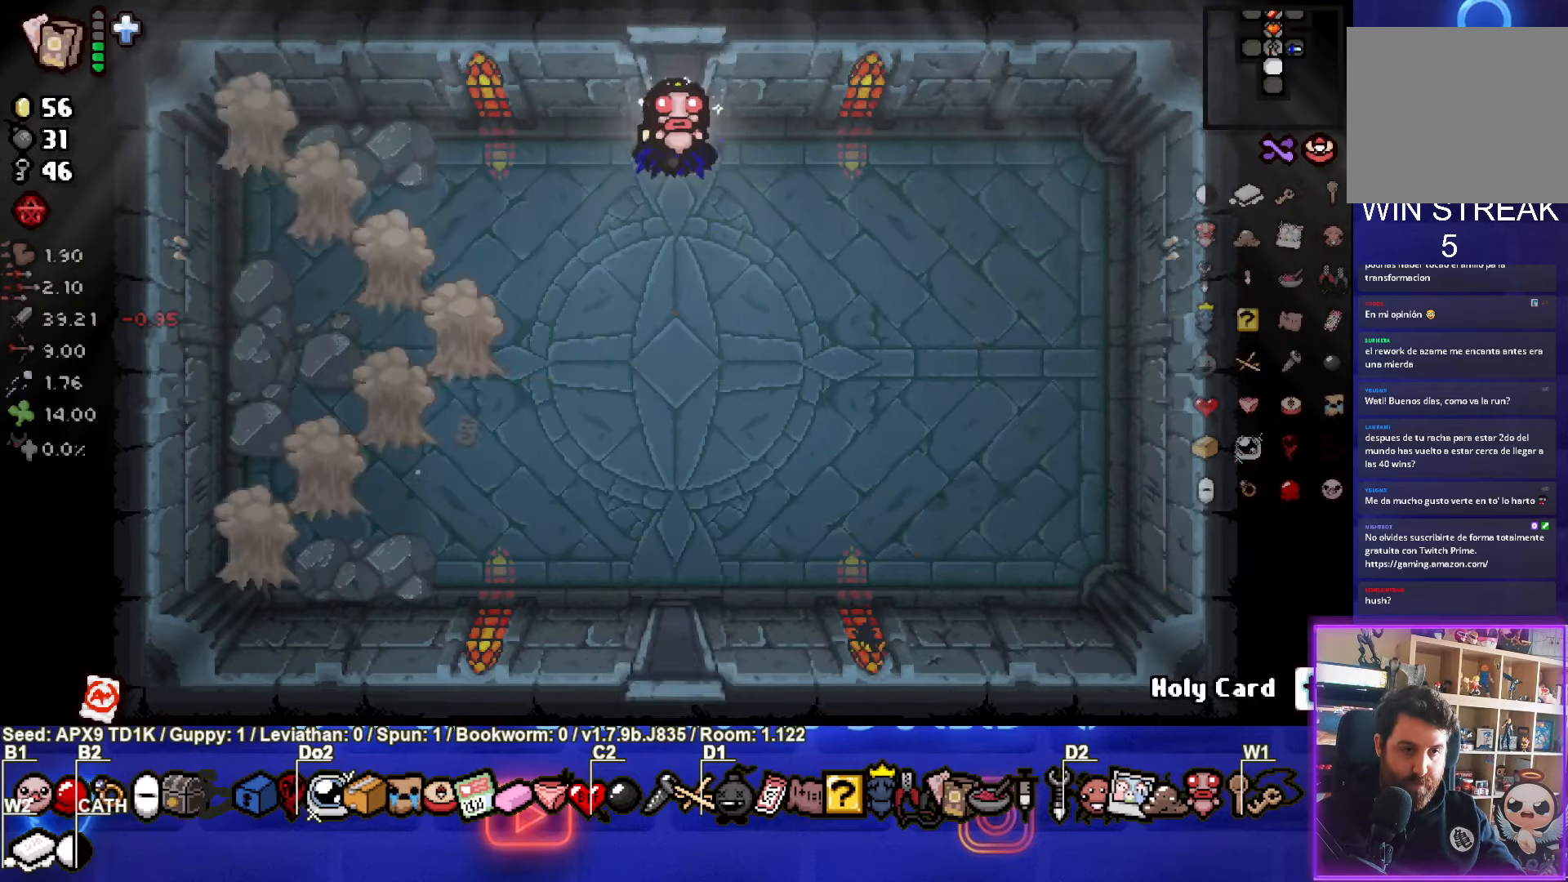
{"buttons": [], "left_stick": "center", "right_stick": "center", "events": [[183, "left_stick", "down-left"], [316, "SQUARE", "down"], [450, "left_stick", "center"], [466, "SQUARE", "up"]]}
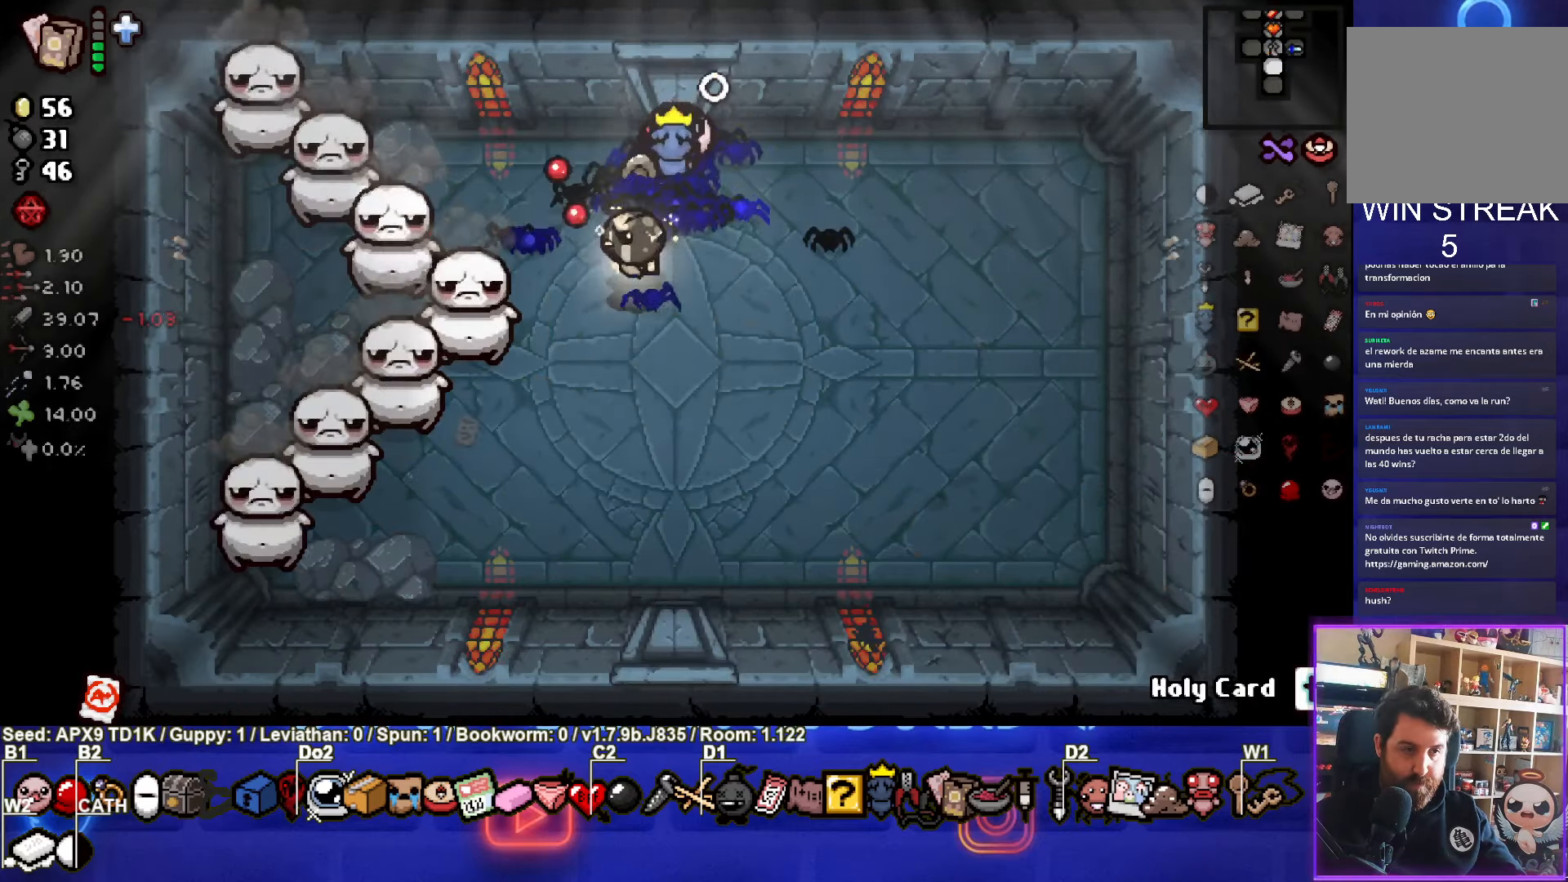
{"buttons": ["SQUARE"], "left_stick": "center", "right_stick": "center", "events": [[16, "SQUARE", "down"], [66, "left_stick", "down-right"], [166, "SQUARE", "up"], [216, "left_stick", "center"], [233, "SQUARE", "down"], [350, "left_stick", "down-right"], [383, "SQUARE", "up"], [433, "SQUARE", "down"], [467, "left_stick", "center"]]}
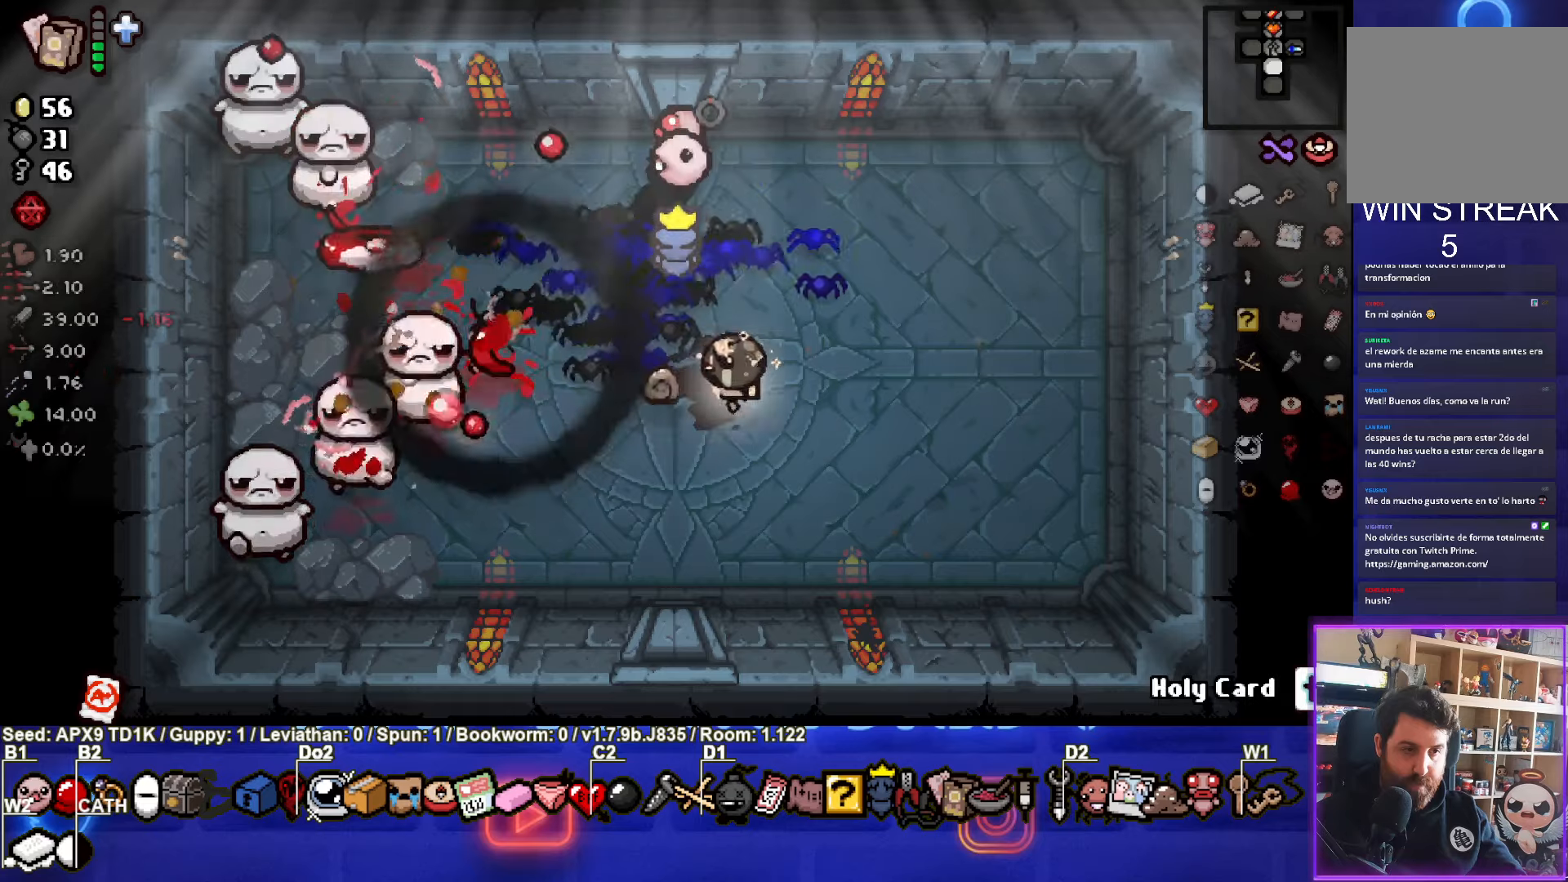
{"buttons": ["SQUARE"], "left_stick": "up", "right_stick": "center", "events": [[67, "left_stick", "right"], [100, "SQUARE", "up"], [167, "SQUARE", "down"], [217, "left_stick", "up-right"], [317, "SQUARE", "up"], [383, "SQUARE", "down"], [500, "left_stick", "up"]]}
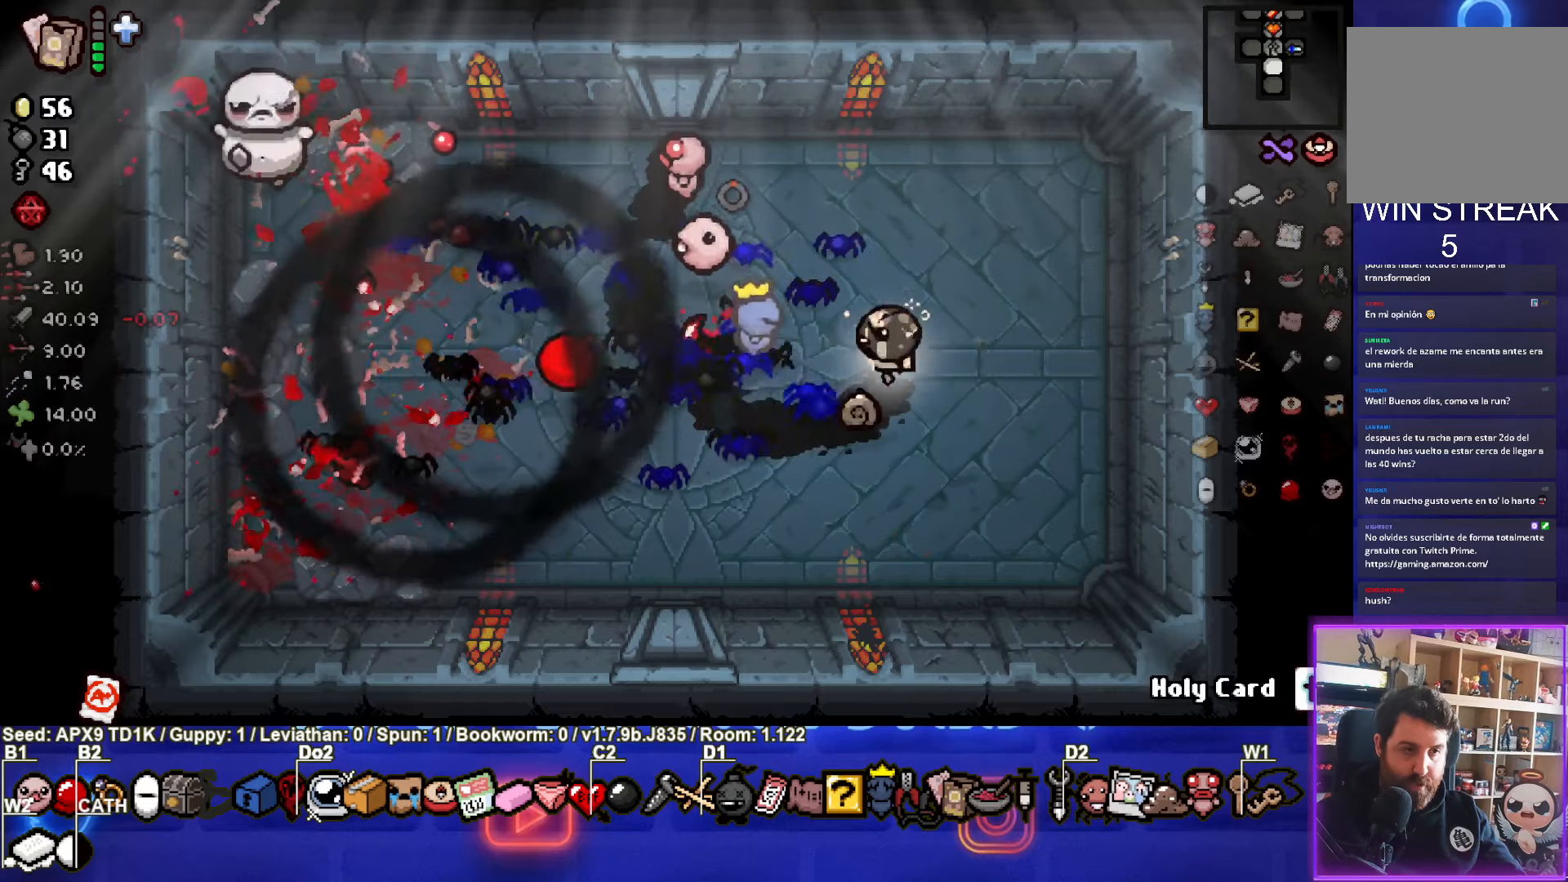
{"buttons": ["SQUARE"], "left_stick": "center", "right_stick": "center", "events": [[50, "SQUARE", "up"], [200, "left_stick", "center"], [217, "SQUARE", "down"], [267, "left_stick", "left"], [383, "SQUARE", "up"], [467, "SQUARE", "down"], [483, "left_stick", "center"]]}
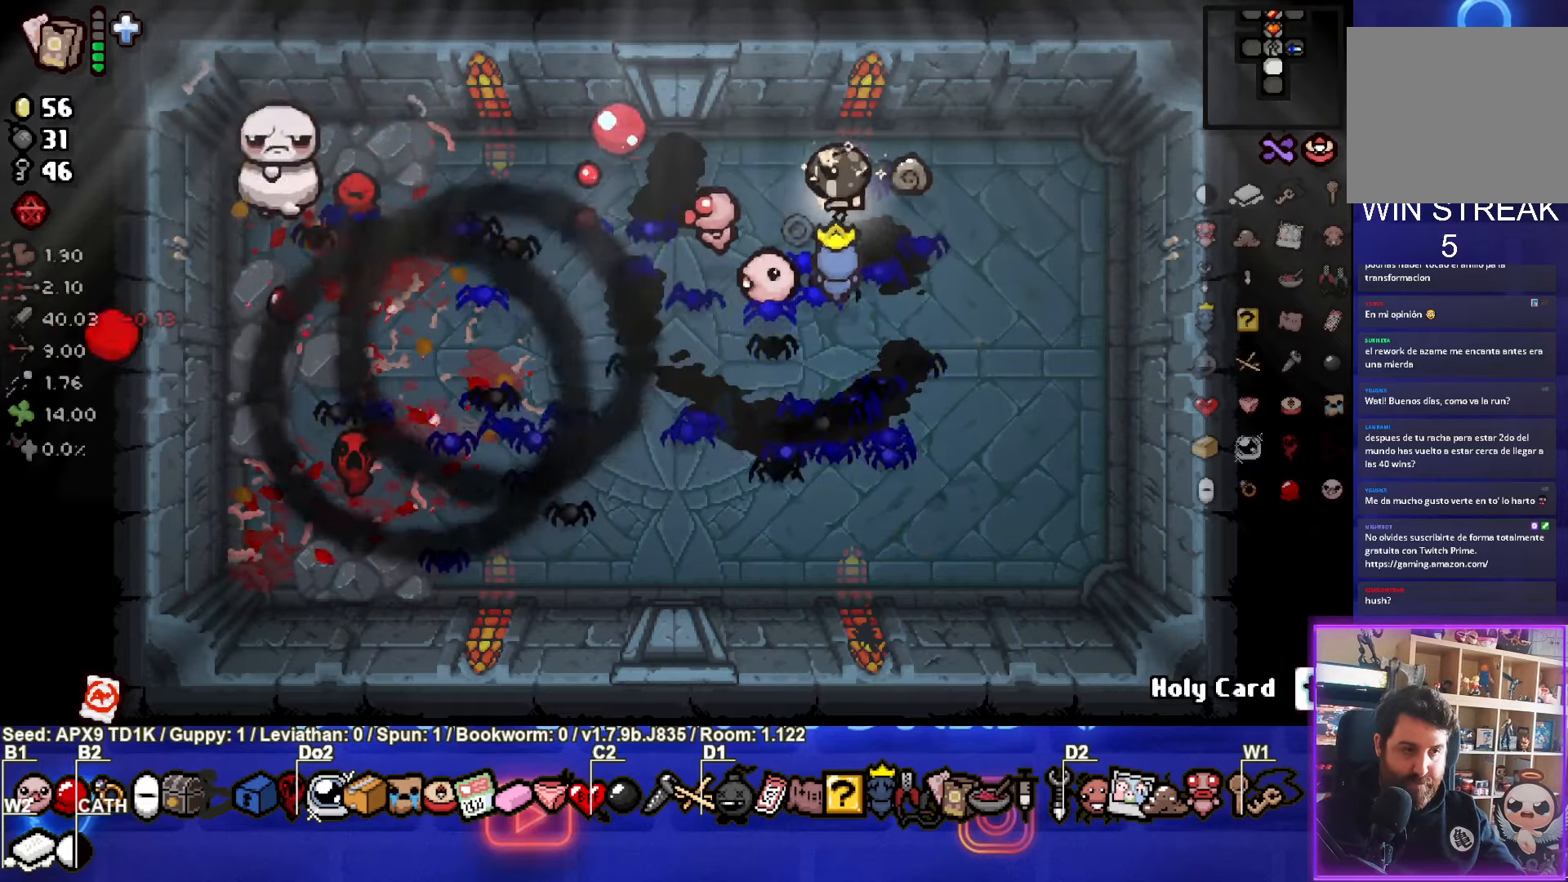
{"buttons": [], "left_stick": "center", "right_stick": "center", "events": [[83, "SQUARE", "up"], [100, "left_stick", "left"], [183, "SQUARE", "down"], [300, "SQUARE", "up"], [383, "SQUARE", "down"], [500, "SQUARE", "up"], [500, "left_stick", "center"]]}
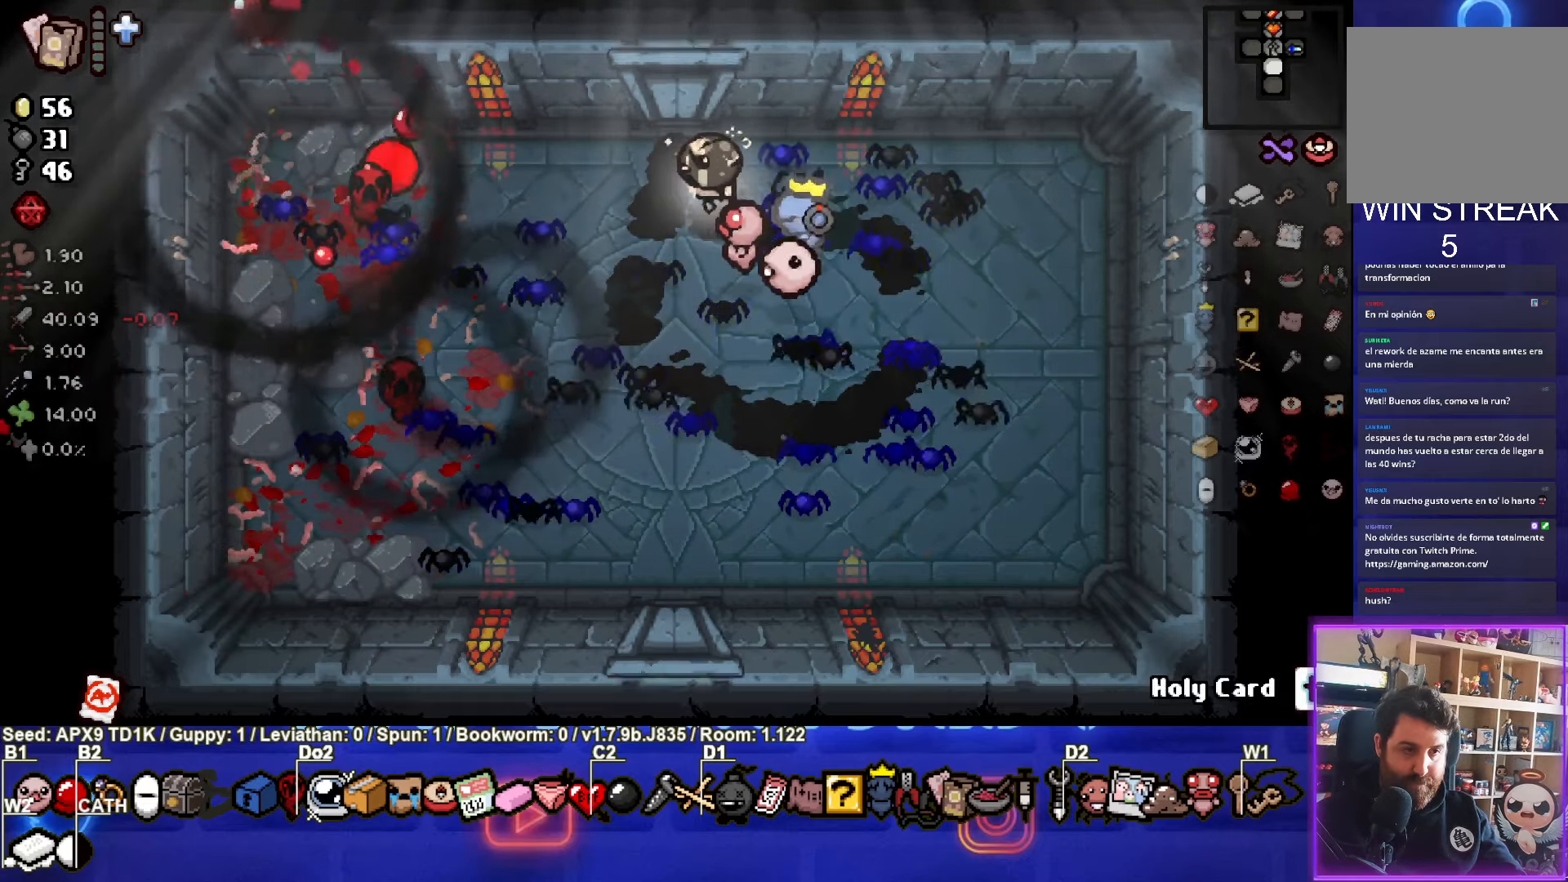
{"buttons": [], "left_stick": "down", "right_stick": "center", "events": [[133, "left_stick", "down"]]}
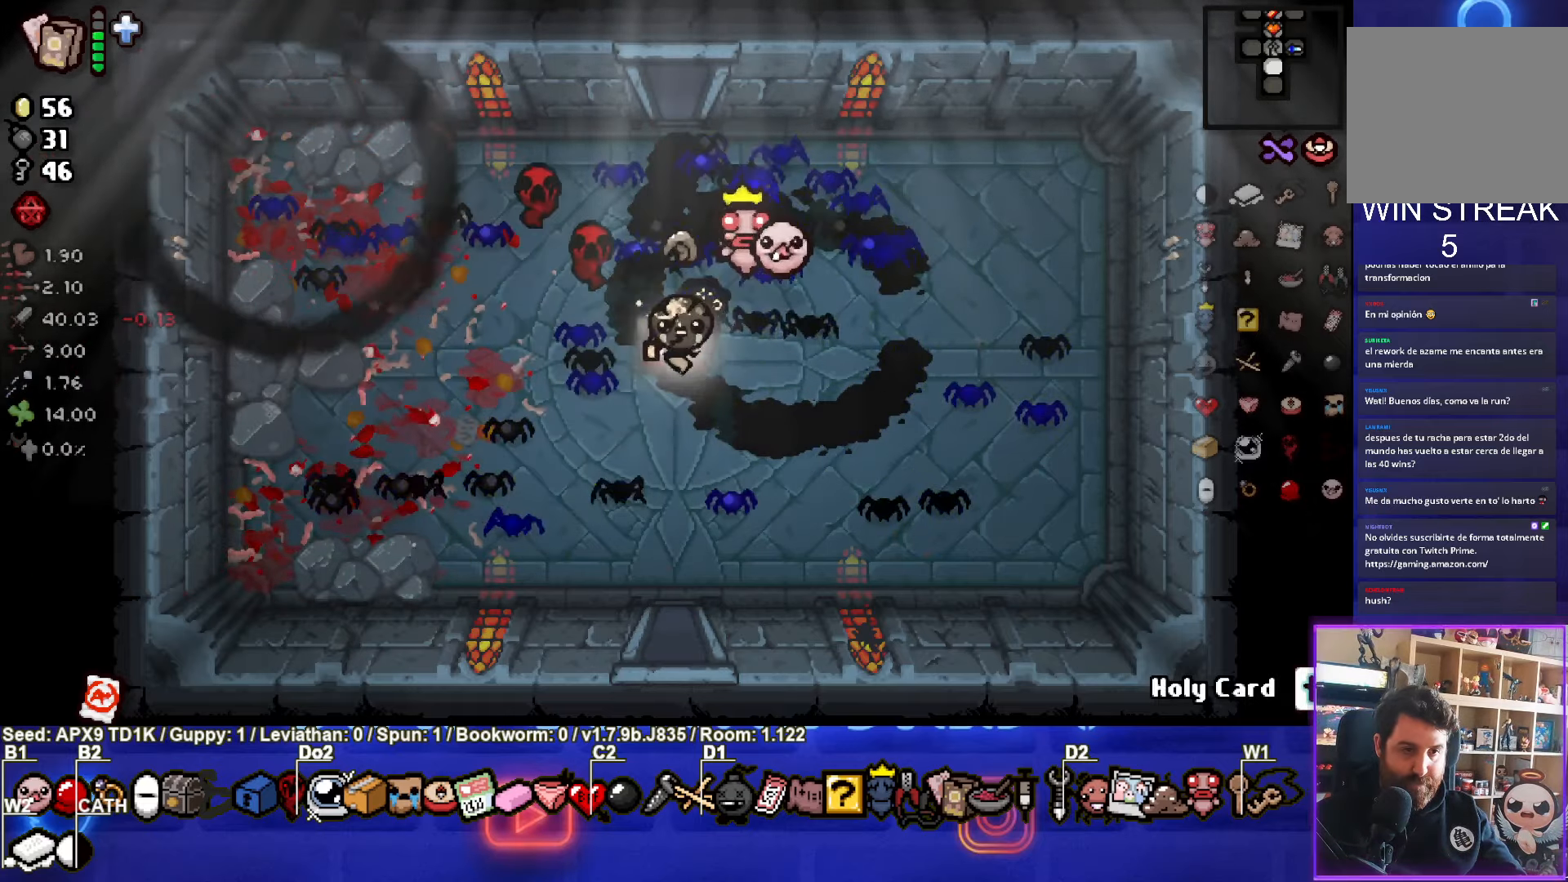
{"buttons": [], "left_stick": "down", "right_stick": "center", "events": [[50, "left_stick", "up"], [133, "left_stick", "up-right"], [450, "left_stick", "down"]]}
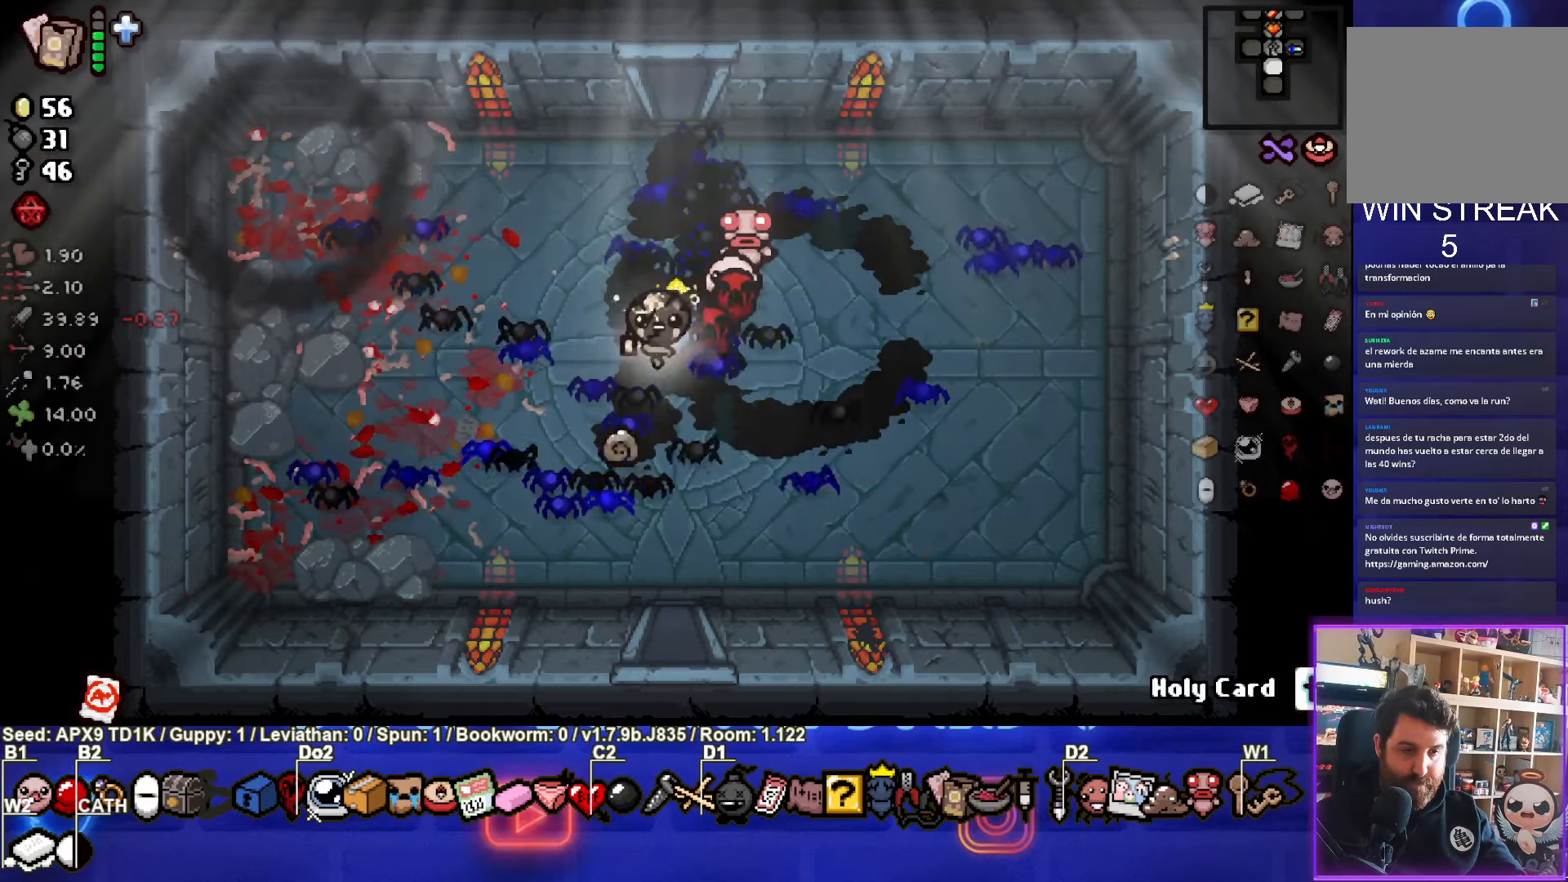
{"buttons": [], "left_stick": "down", "right_stick": "center", "events": []}
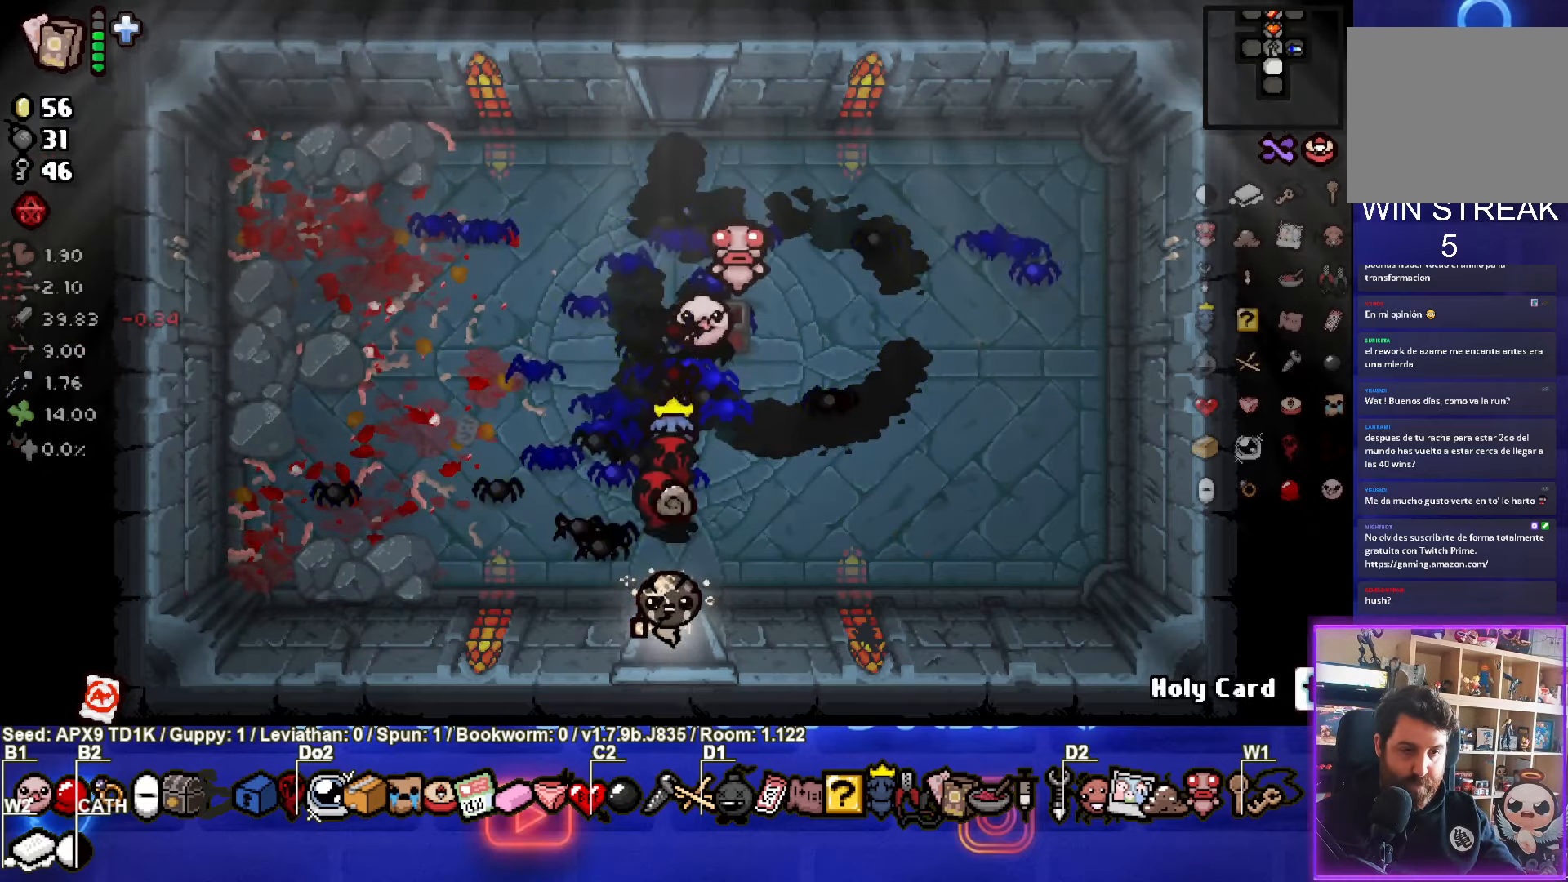
{"buttons": [], "left_stick": "center", "right_stick": "center", "events": [[233, "left_stick", "center"]]}
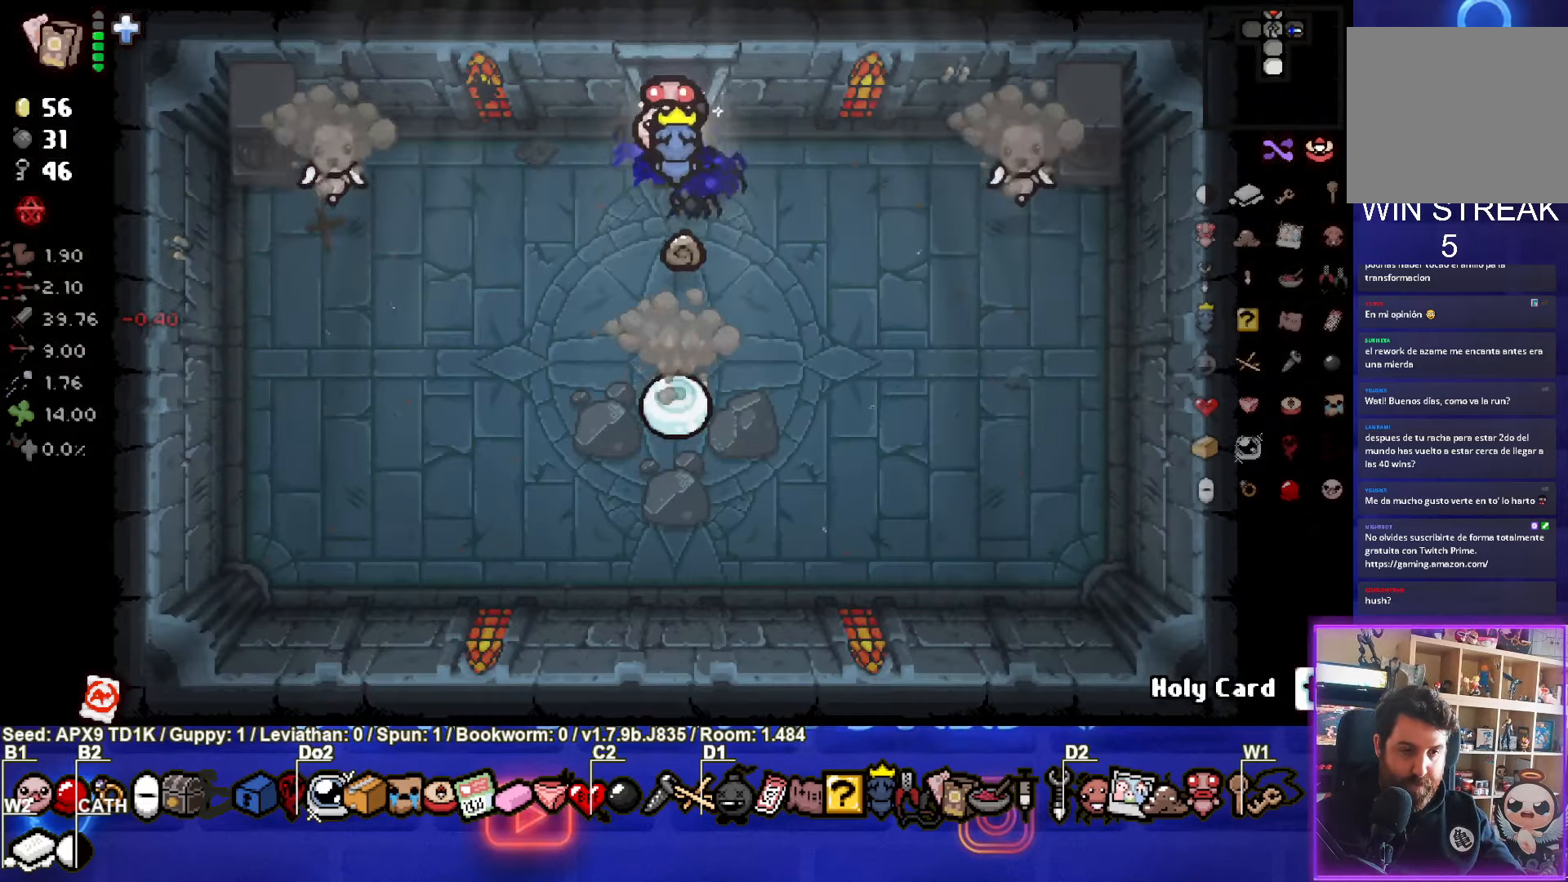
{"buttons": [], "left_stick": "right", "right_stick": "center", "events": [[100, "left_stick", "left"], [283, "SQUARE", "down"], [417, "SQUARE", "up"], [433, "left_stick", "right"]]}
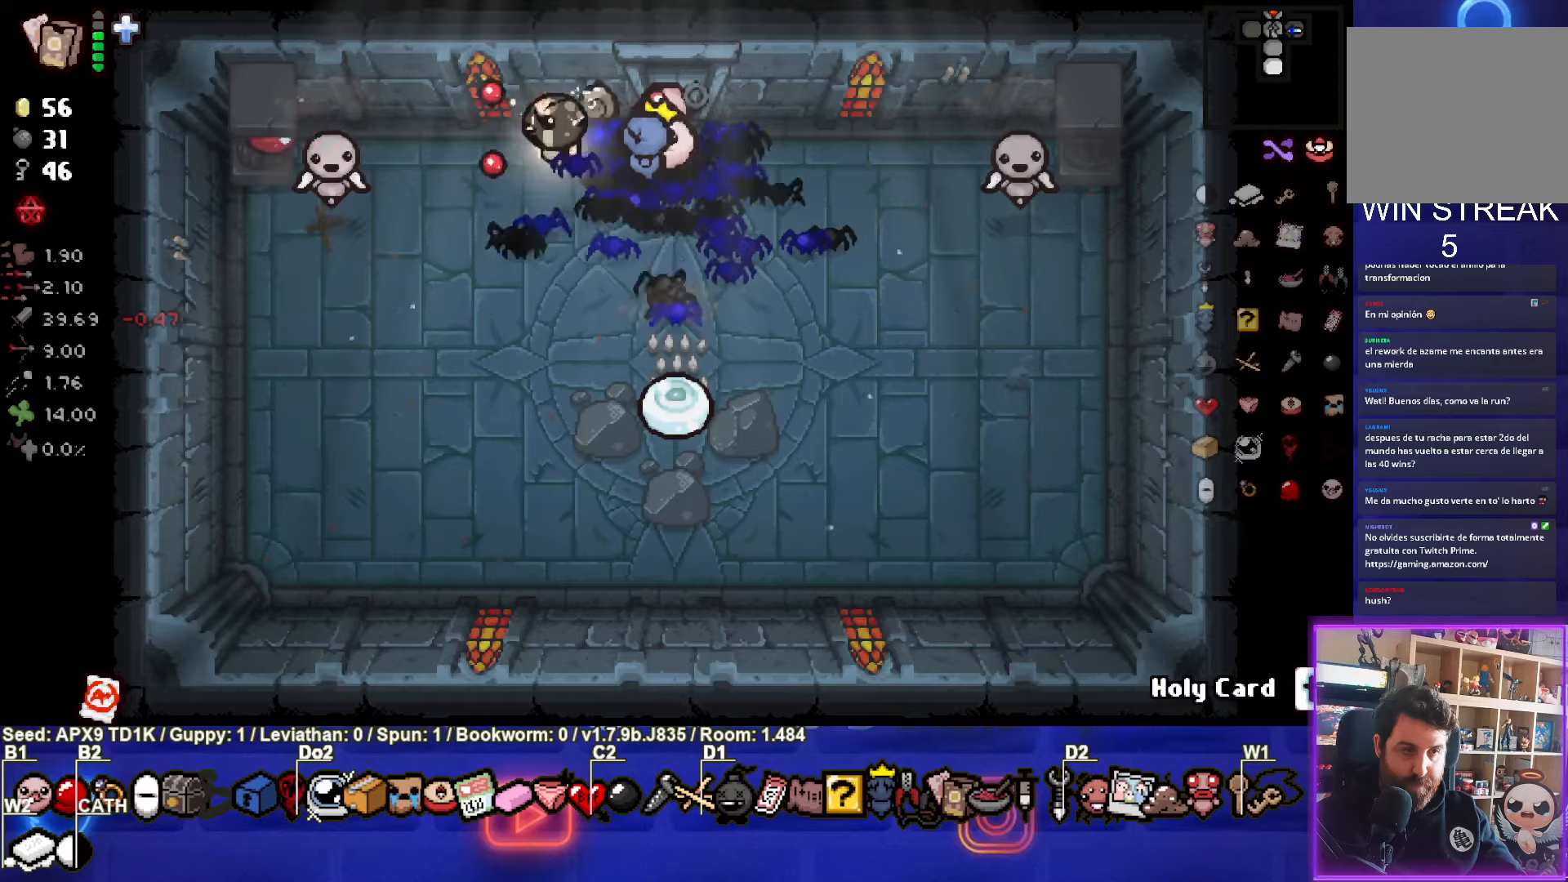
{"buttons": [], "left_stick": "right", "right_stick": "center", "events": [[217, "left_stick", "down"], [300, "CROSS", "down"], [400, "left_stick", "center"], [467, "CROSS", "up"], [467, "left_stick", "right"]]}
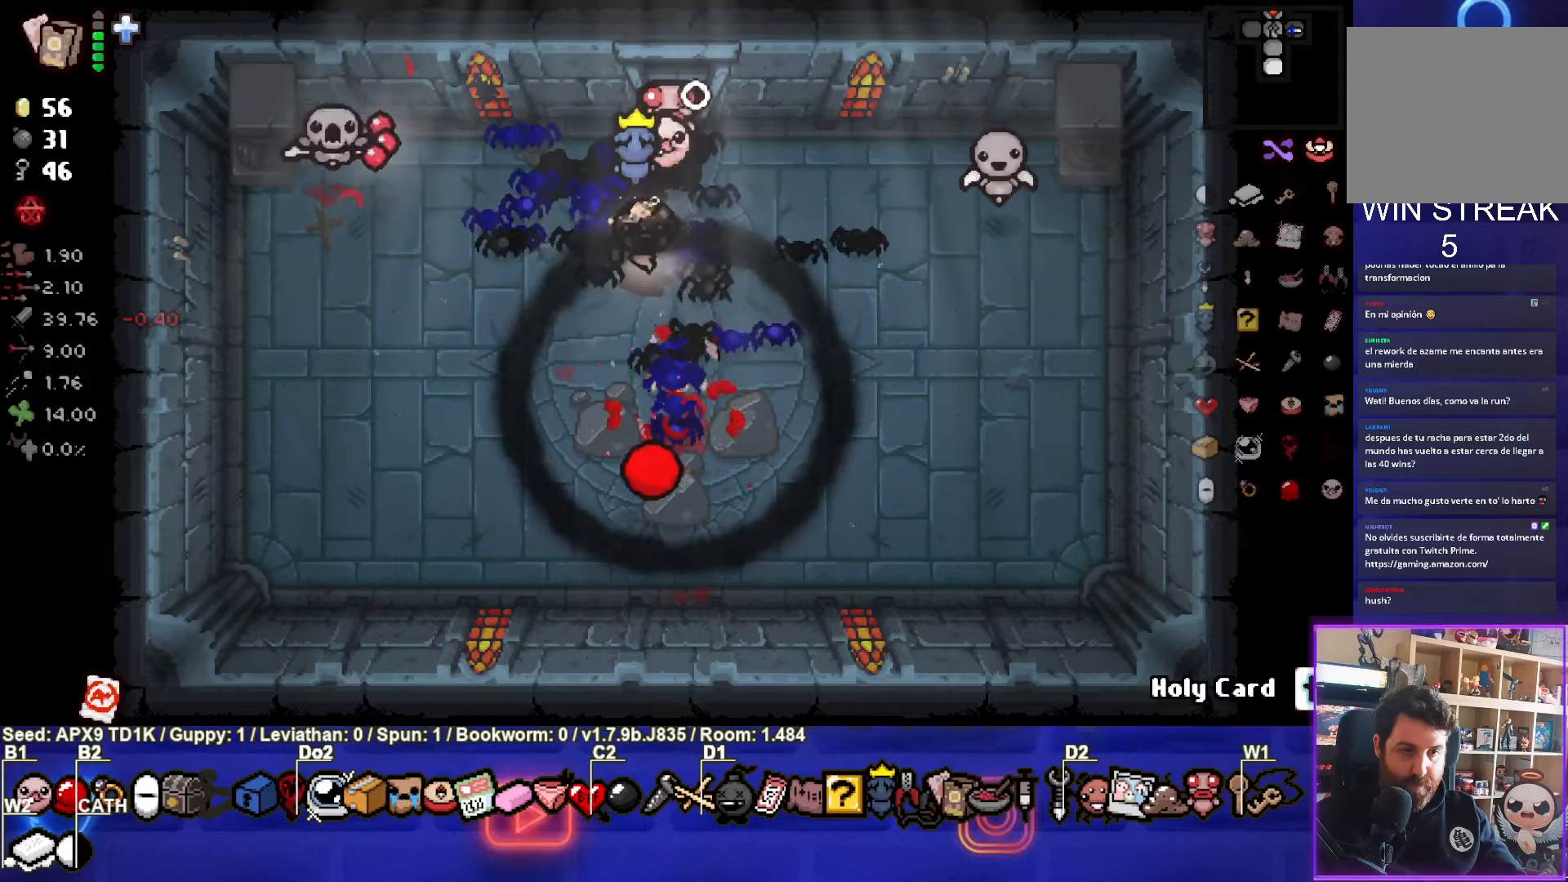
{"buttons": ["TRIANGLE"], "left_stick": "down", "right_stick": "center", "events": [[84, "left_stick", "down-right"], [317, "left_stick", "right"], [434, "TRIANGLE", "down"], [484, "left_stick", "down"]]}
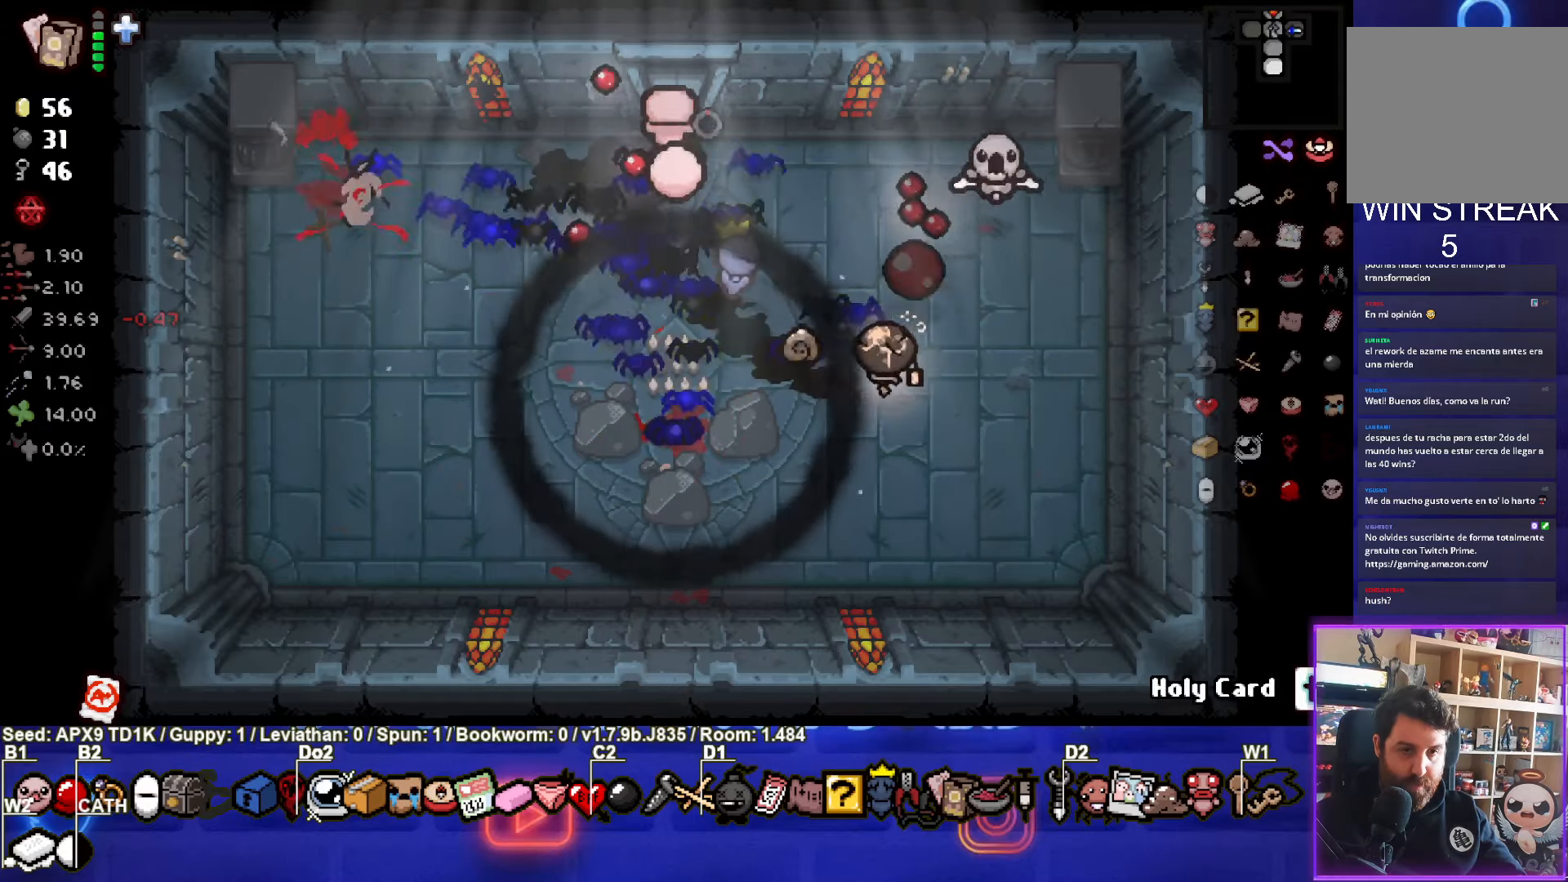
{"buttons": [], "left_stick": "center", "right_stick": "center", "events": [[134, "TRIANGLE", "up"], [184, "left_stick", "down-right"], [467, "left_stick", "center"]]}
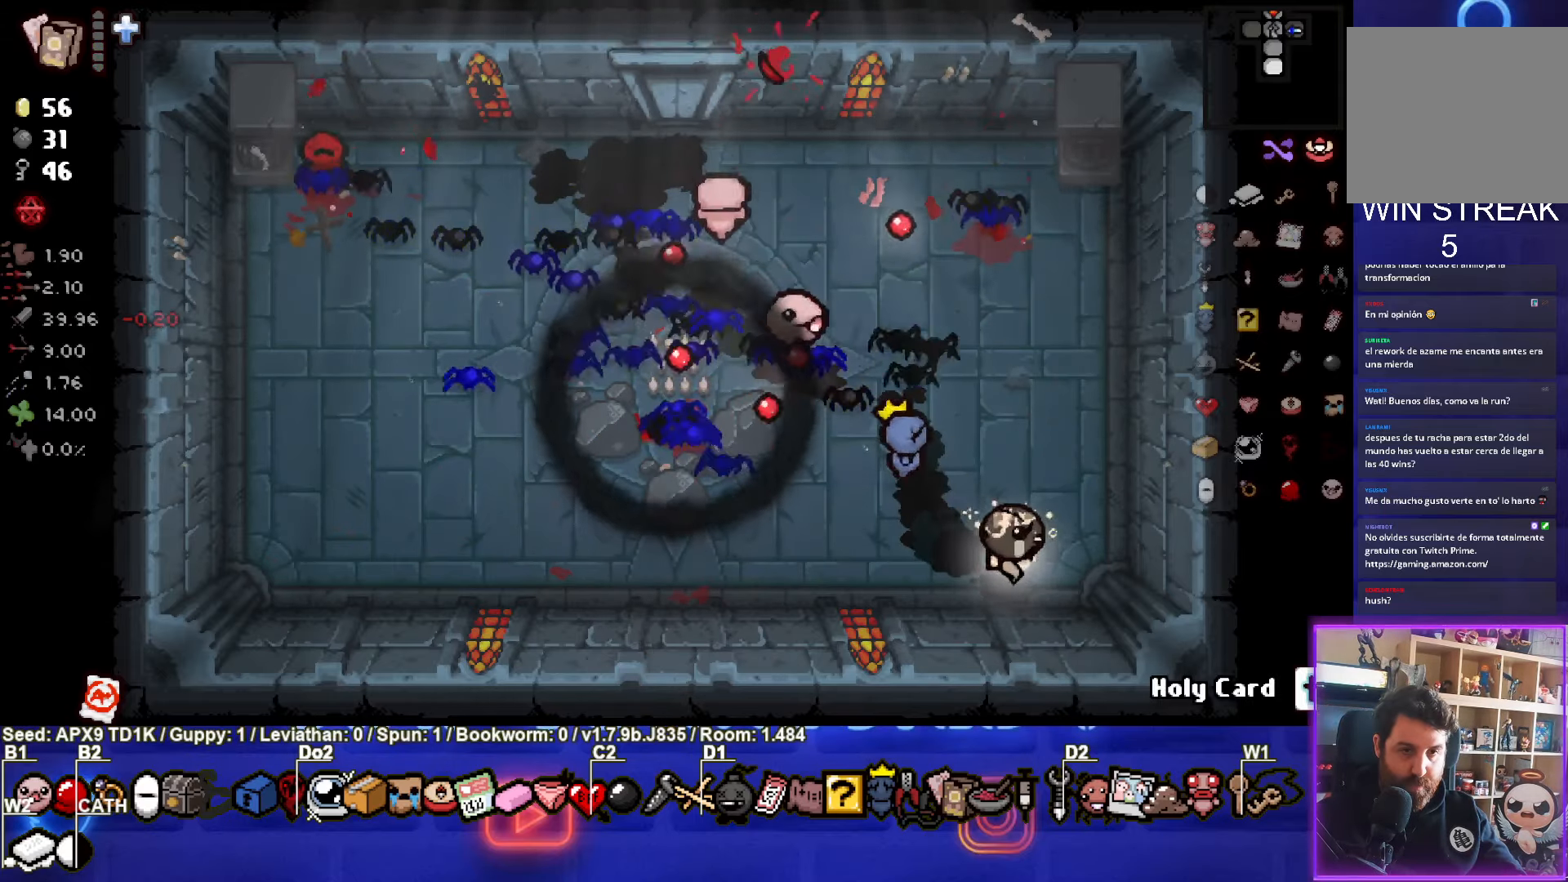
{"buttons": [], "left_stick": "up-left", "right_stick": "center", "events": [[134, "left_stick", "up-left"]]}
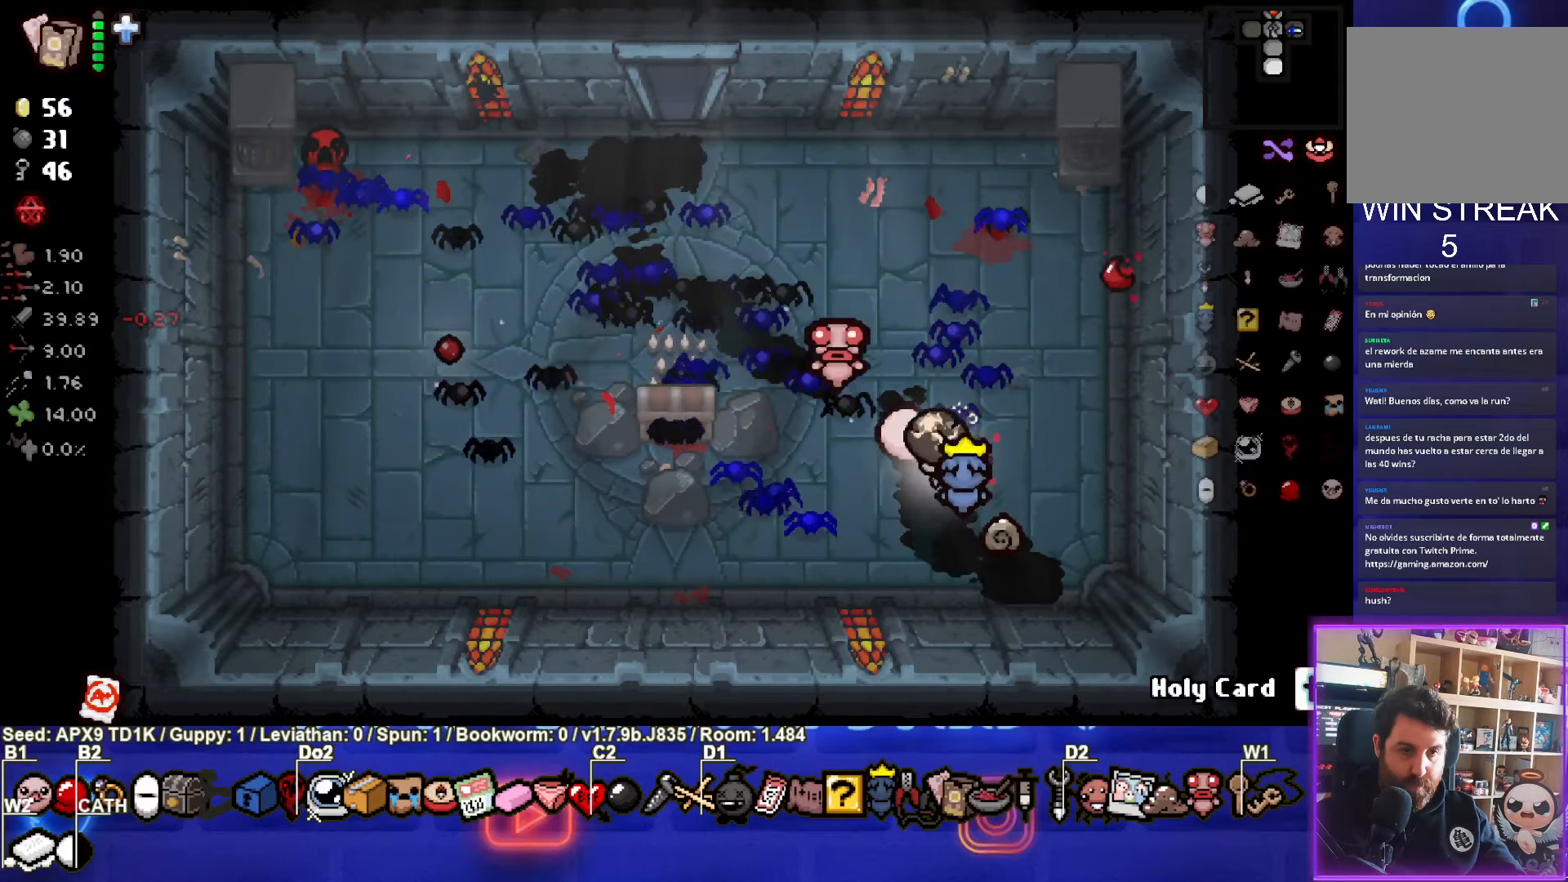
{"buttons": [], "left_stick": "up-left", "right_stick": "center", "events": []}
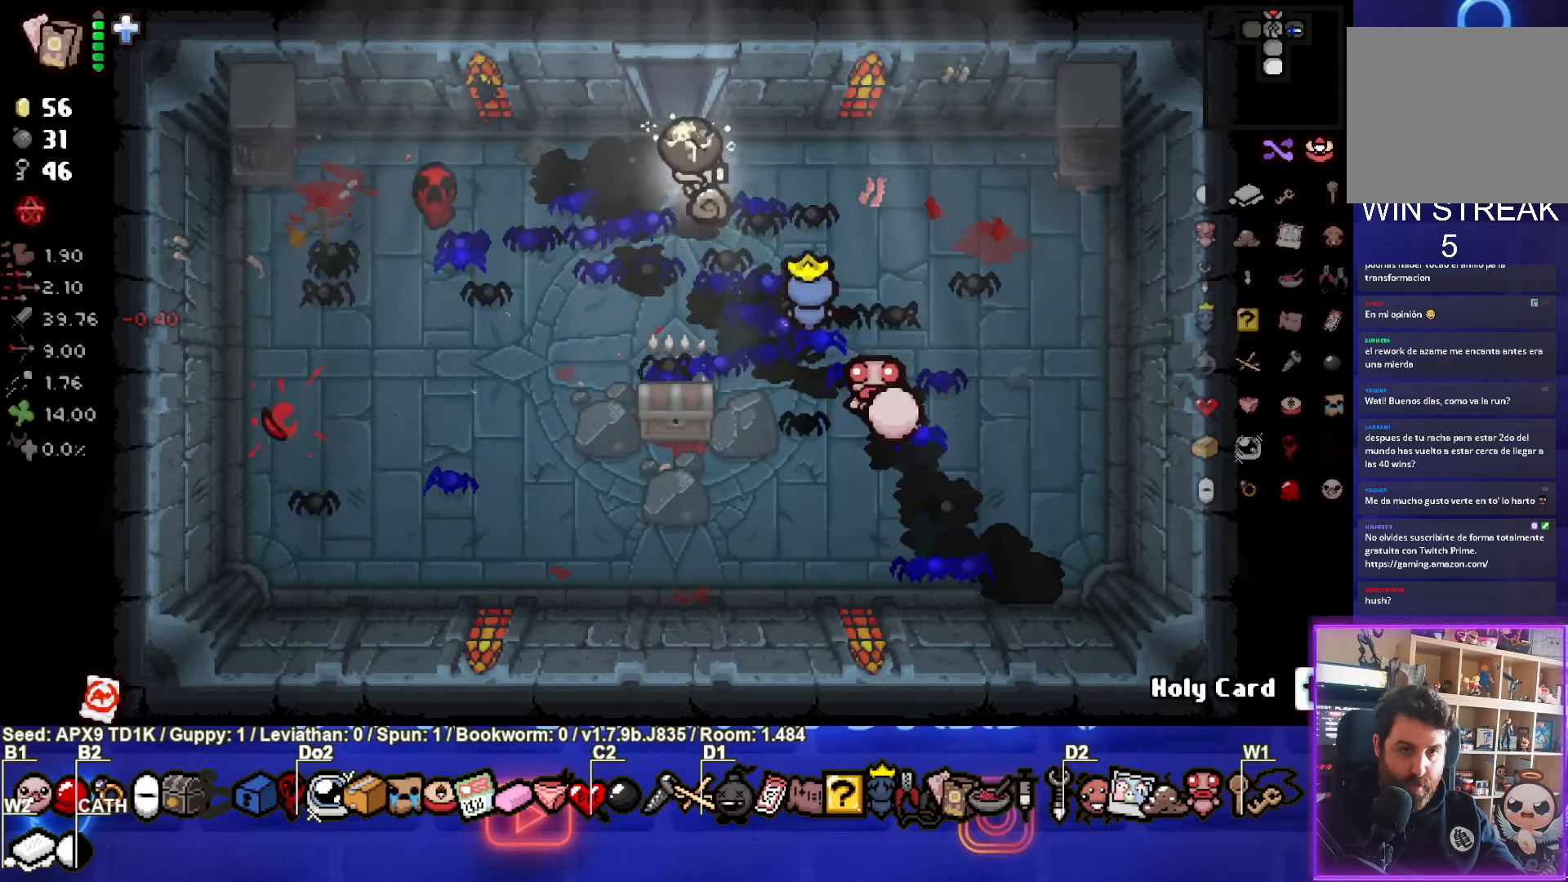
{"buttons": [], "left_stick": "up", "right_stick": "center", "events": [[50, "left_stick", "up"], [317, "left_stick", "center"], [500, "left_stick", "up"]]}
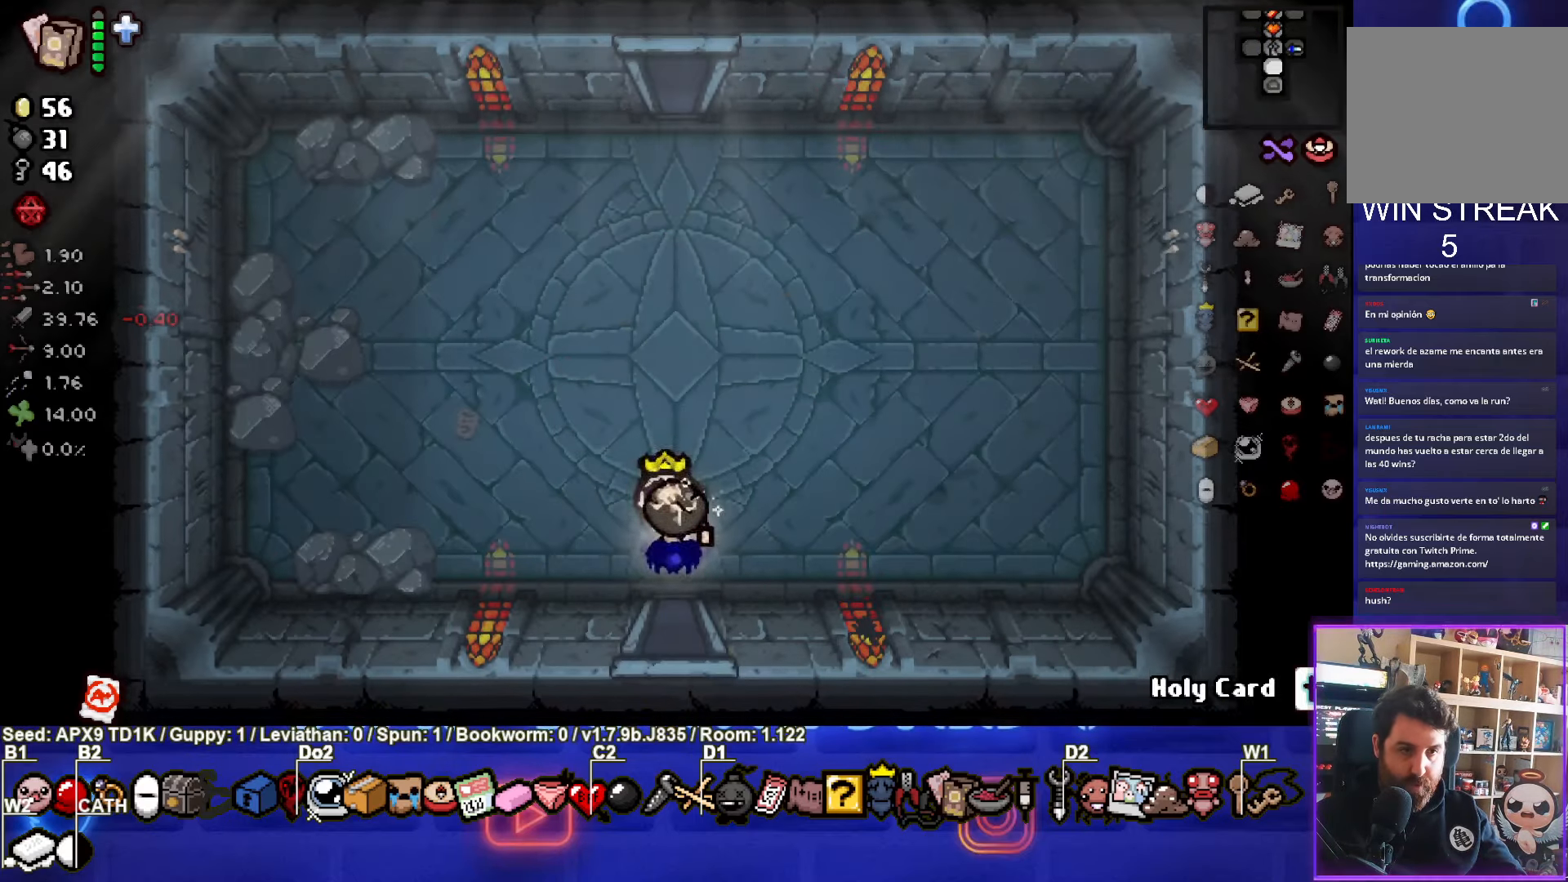
{"buttons": [], "left_stick": "up", "right_stick": "center", "events": []}
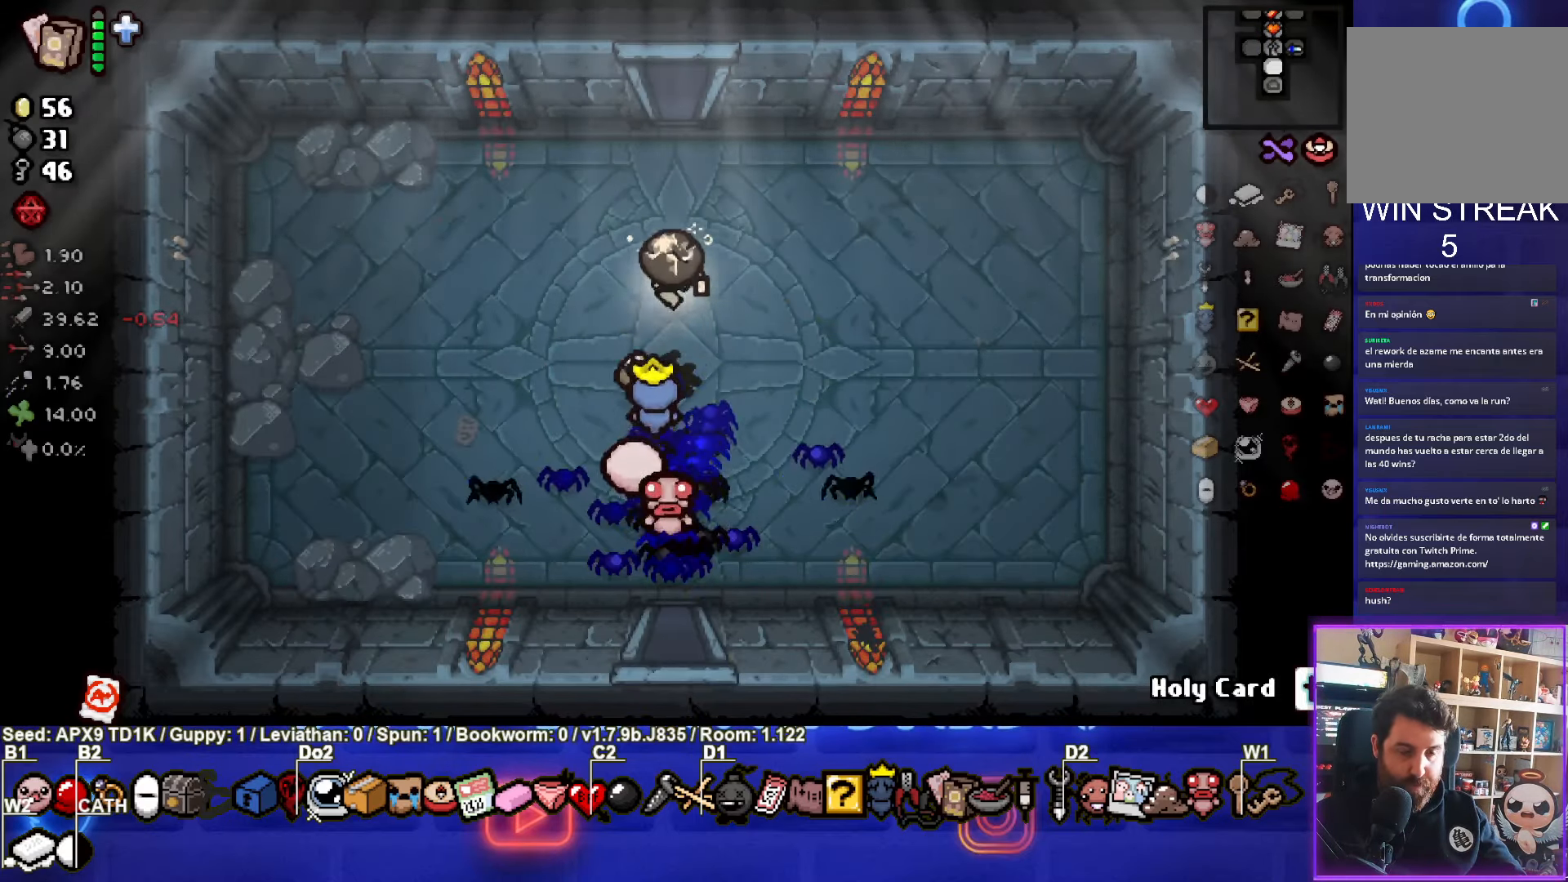
{"buttons": [], "left_stick": "up", "right_stick": "center", "events": []}
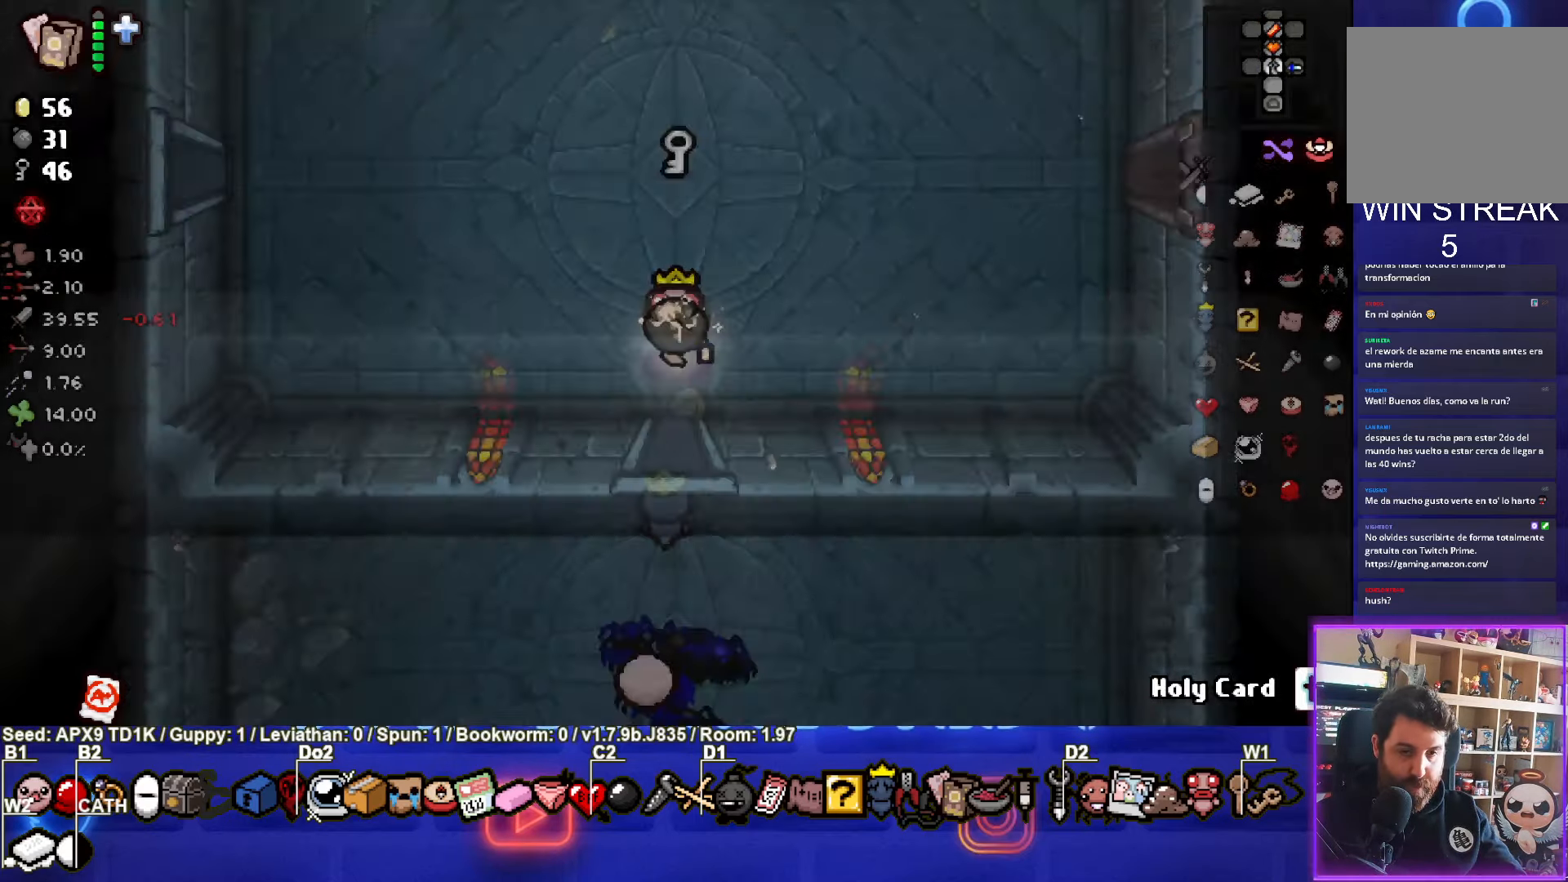
{"buttons": [], "left_stick": "up-left", "right_stick": "center", "events": [[133, "left_stick", "up-left"]]}
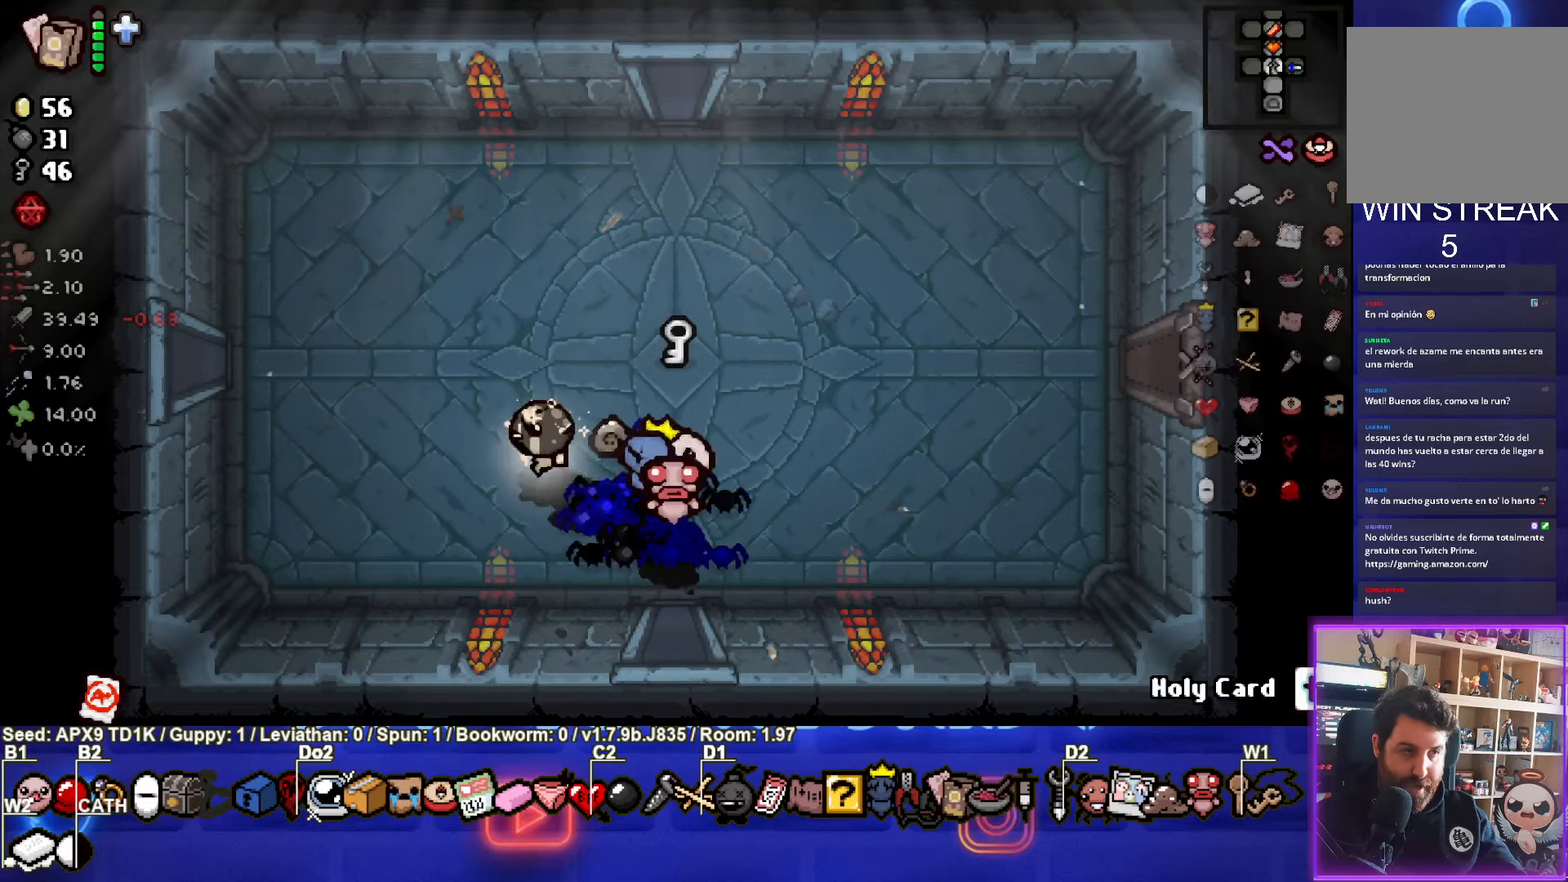
{"buttons": [], "left_stick": "left", "right_stick": "center", "events": [[316, "left_stick", "left"]]}
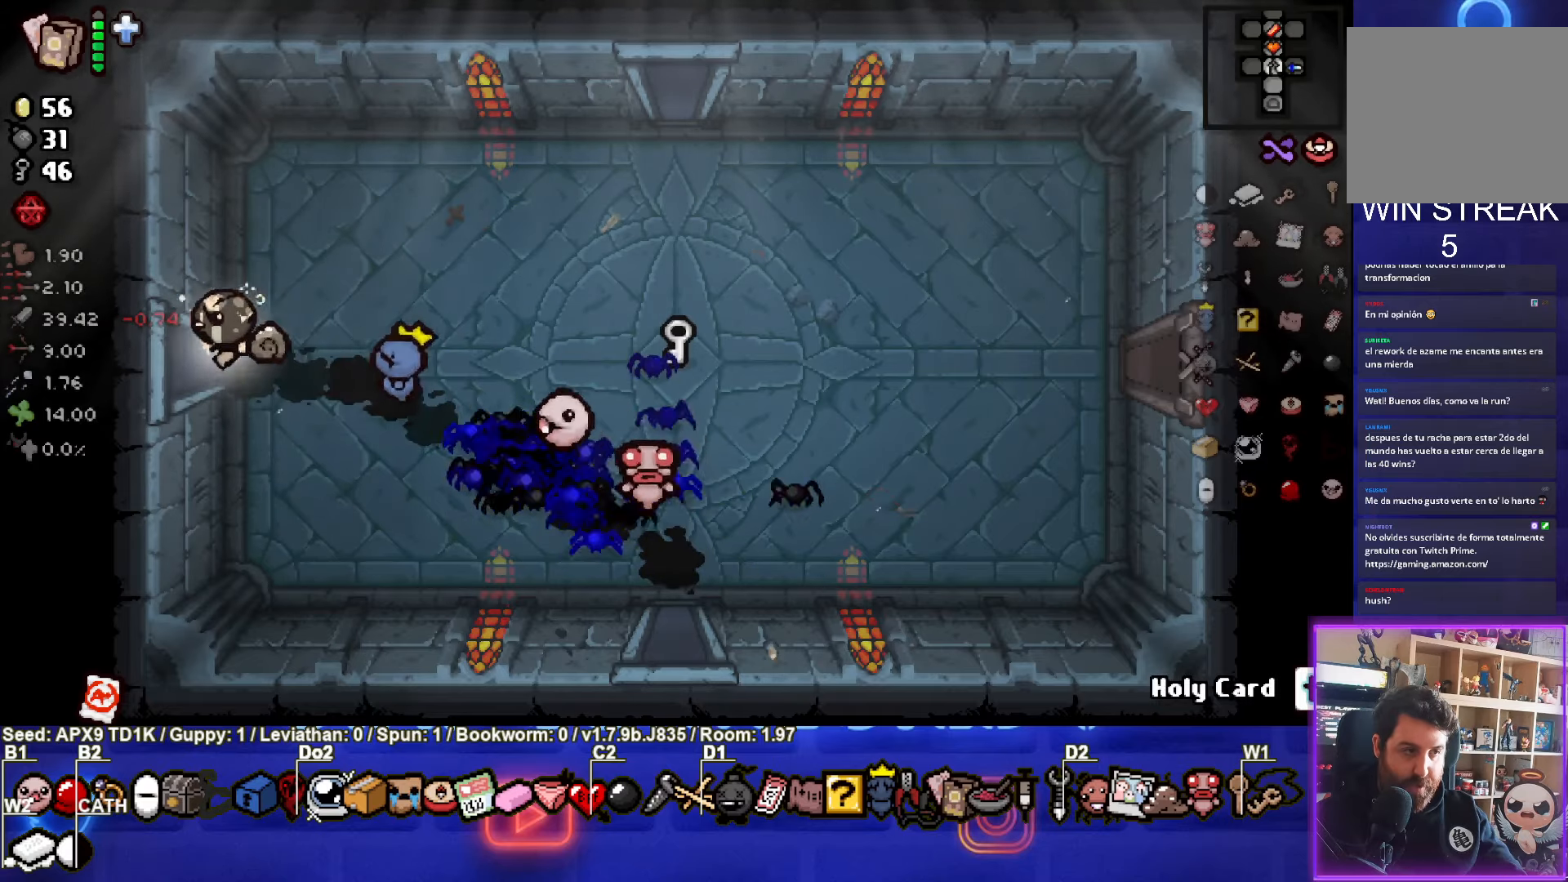
{"buttons": [], "left_stick": "center", "right_stick": "center", "events": [[150, "left_stick", "center"]]}
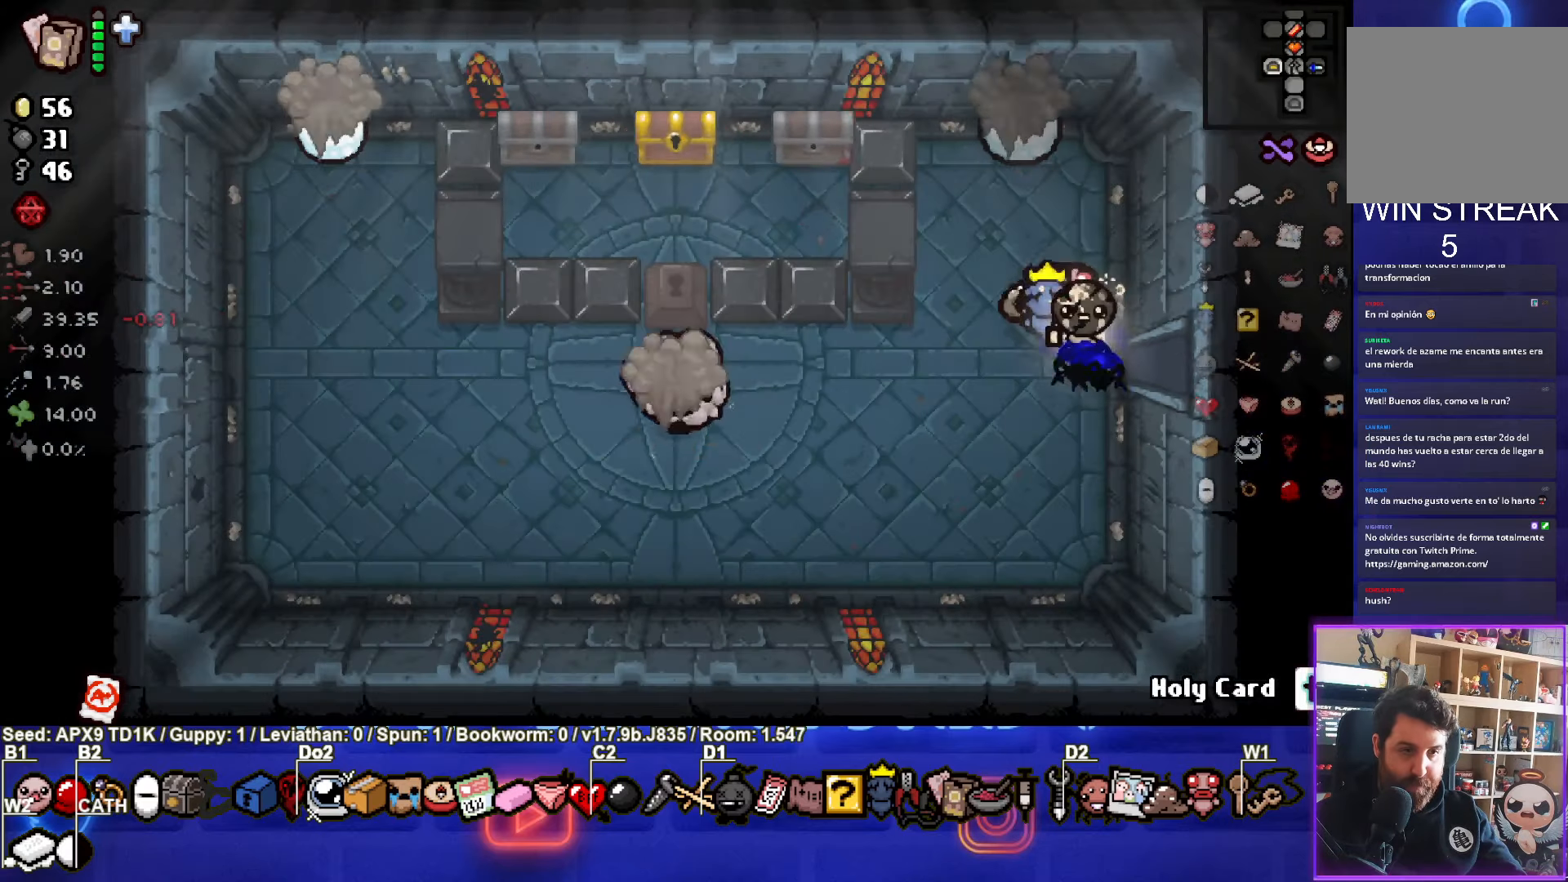
{"buttons": [], "left_stick": "left", "right_stick": "center", "events": [[133, "left_stick", "left"], [316, "SQUARE", "down"], [466, "SQUARE", "up"]]}
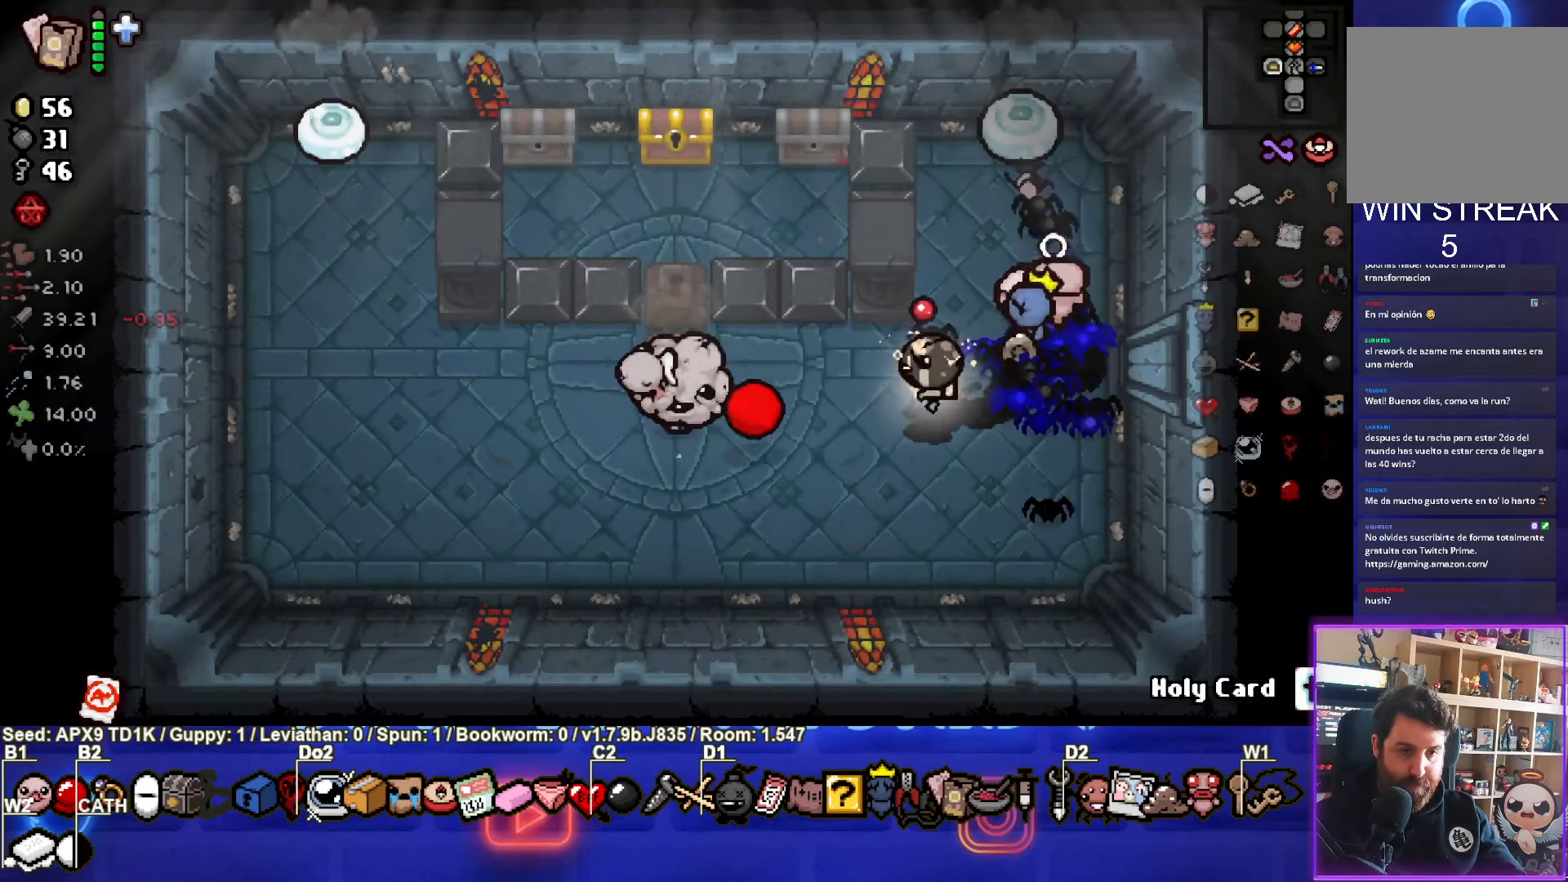
{"buttons": ["SQUARE"], "left_stick": "center", "right_stick": "center", "events": [[16, "SQUARE", "down"], [16, "left_stick", "center"], [200, "SQUARE", "up"], [316, "left_stick", "left"], [400, "SQUARE", "down"], [450, "left_stick", "center"]]}
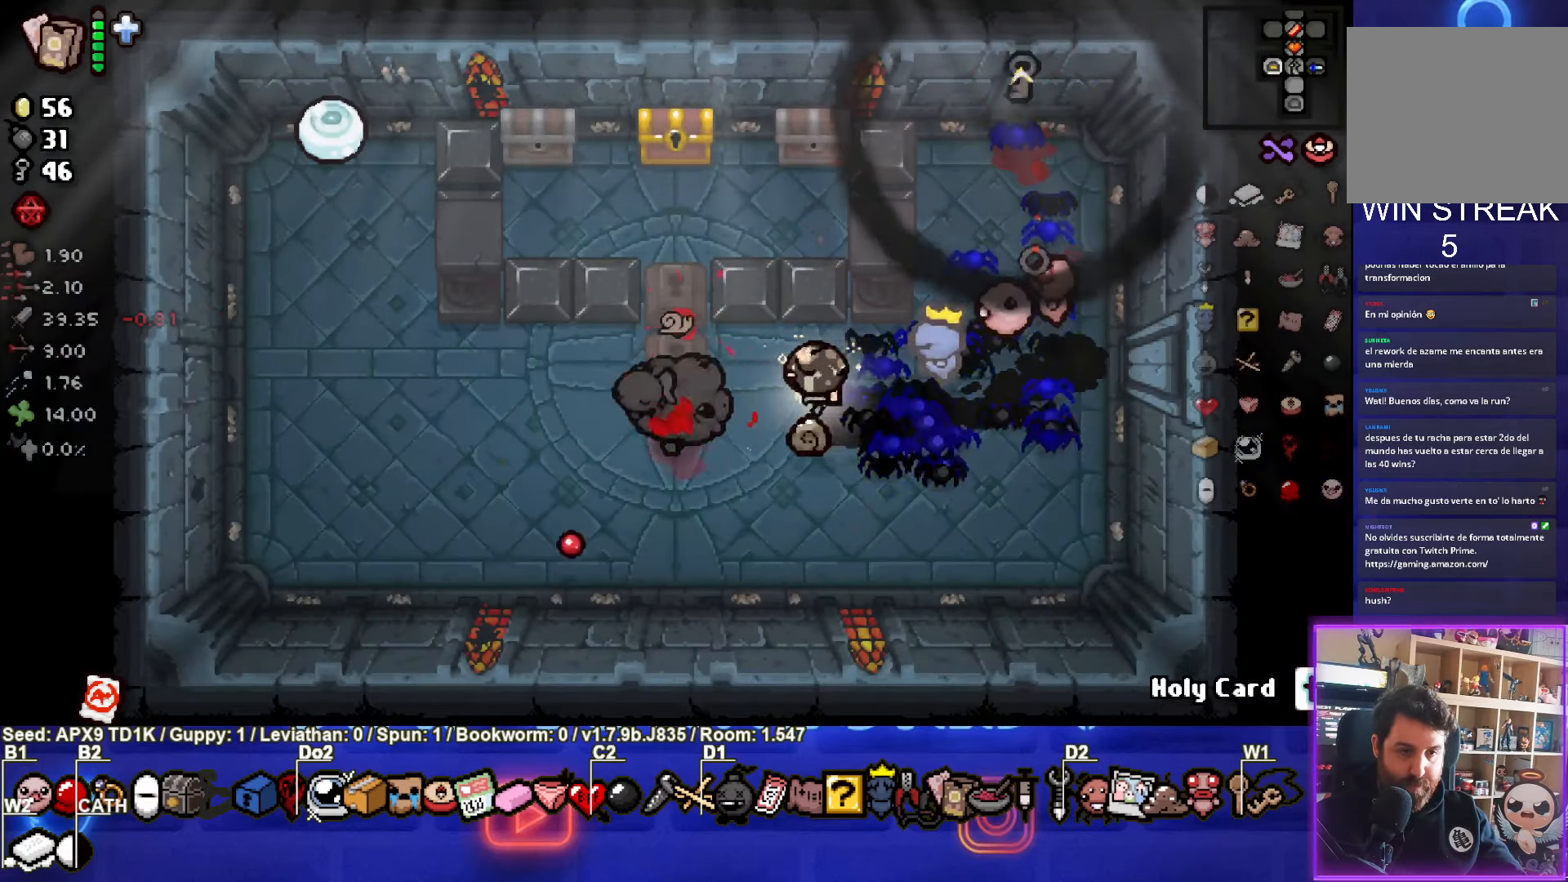
{"buttons": [], "left_stick": "right", "right_stick": "center", "events": [[50, "SQUARE", "up"], [66, "left_stick", "down"], [133, "left_stick", "down-left"], [350, "left_stick", "down-right"], [400, "left_stick", "right"]]}
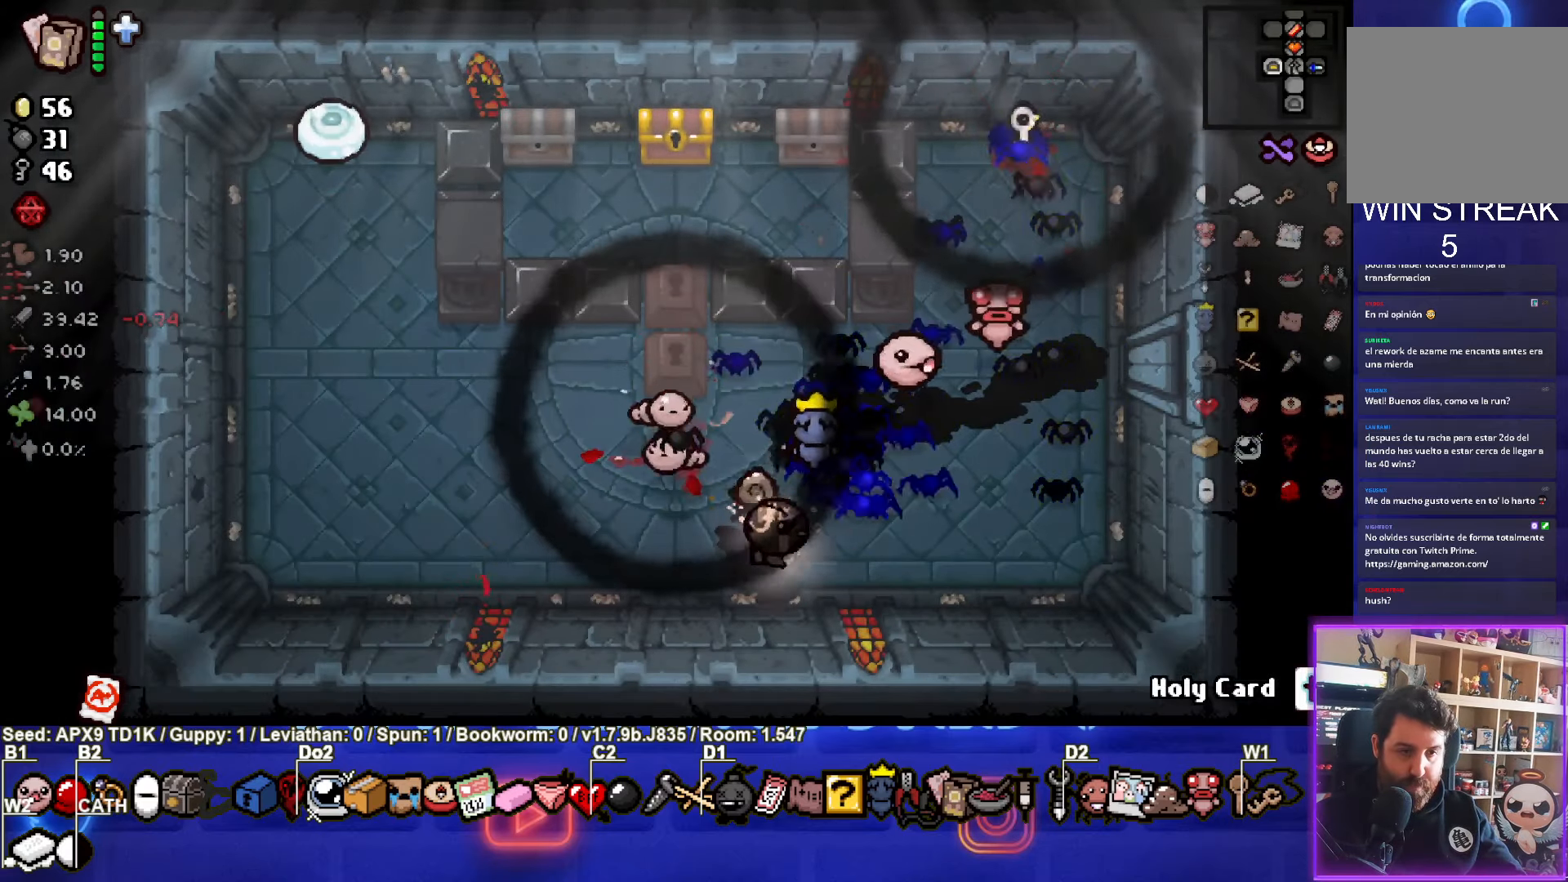
{"buttons": ["SQUARE"], "left_stick": "up", "right_stick": "center", "events": [[66, "left_stick", "up-right"], [166, "SQUARE", "down"], [250, "left_stick", "center"], [316, "SQUARE", "up"], [350, "left_stick", "up"], [450, "SQUARE", "down"]]}